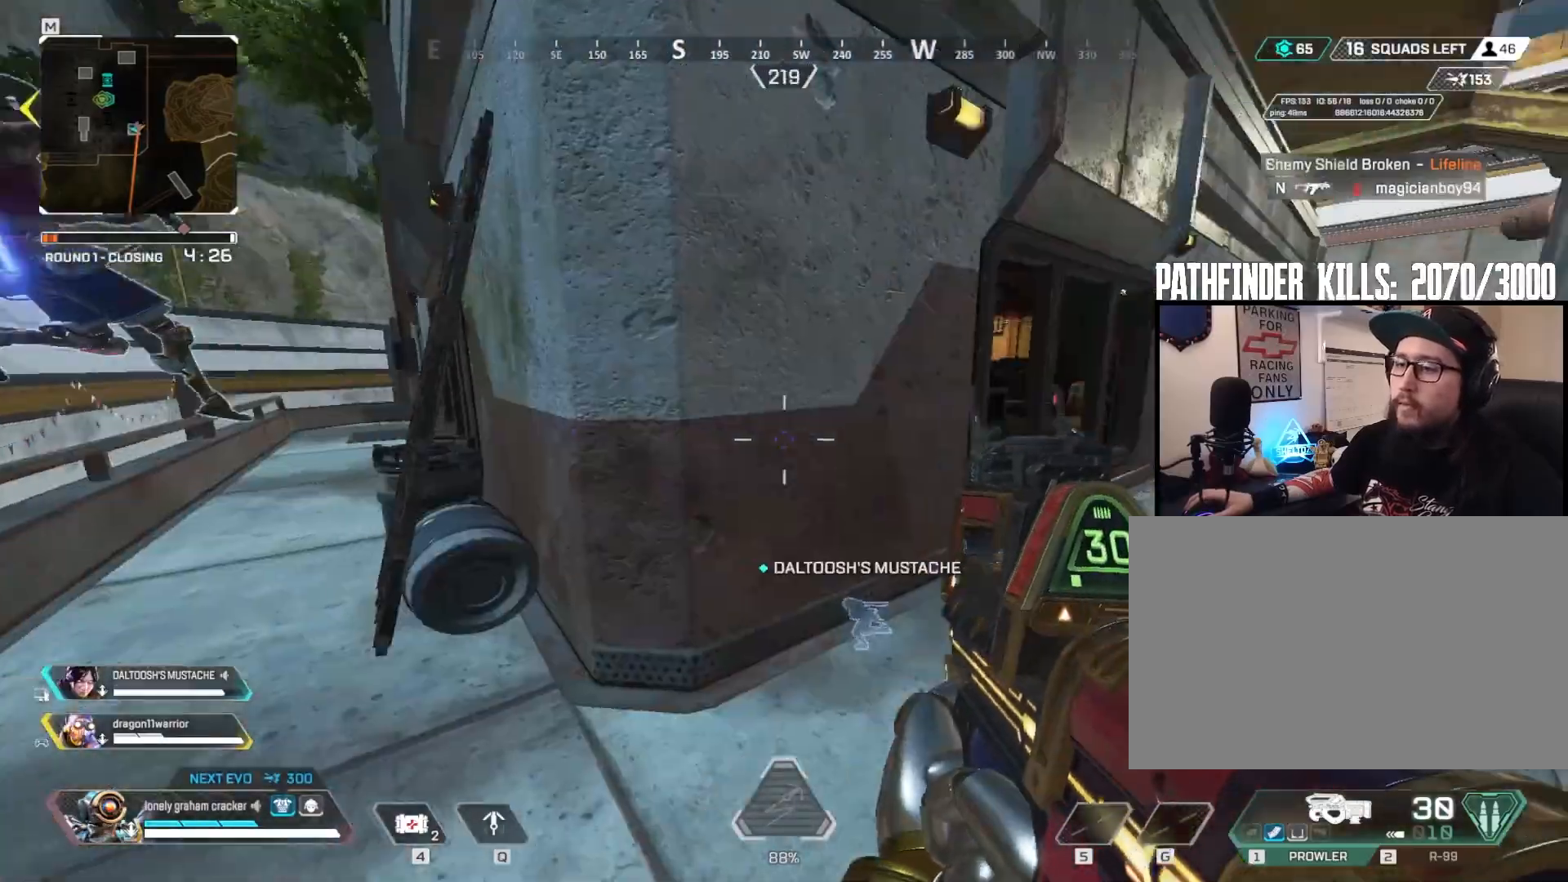
Gameplay with keyboard and mouse; each line is a JSON object with the keys and mouse buttons held at the frame after it. "events" lists presses ("down") and releases ("up") of "1", "2", "3", "4", "5", "a", "alt", "b", "c", "ctrl", "d", "e", "f", "g", "q", "r", "s", "shift", "space", "t", "tab", "tilde", "v", "w", "x", "z", "mouse_left", "mouse_wheel", "mouse_right", "mouse_mb4" and "mouse_mb5" between this image and that frame as [ms after this image, input, new state], when the widget could be followed in between. "mouse_left", "mouse_wheel", "mouse_right", "mouse_mb4", "mouse_mb5" = the "left", "wheel", "right", "mb4", "mb5" buttons of the "mouse" list. No other keys are recorded. "wheel" means that the mouse wheel is clicked or scrolled. Mouse movement is not recorded.
{"keys": ["w"], "mouse": [], "events": [[101, "ctrl", "up"], [134, "a", "down"], [134, "w", "down"], [201, "d", "up"], [468, "a", "up"]]}
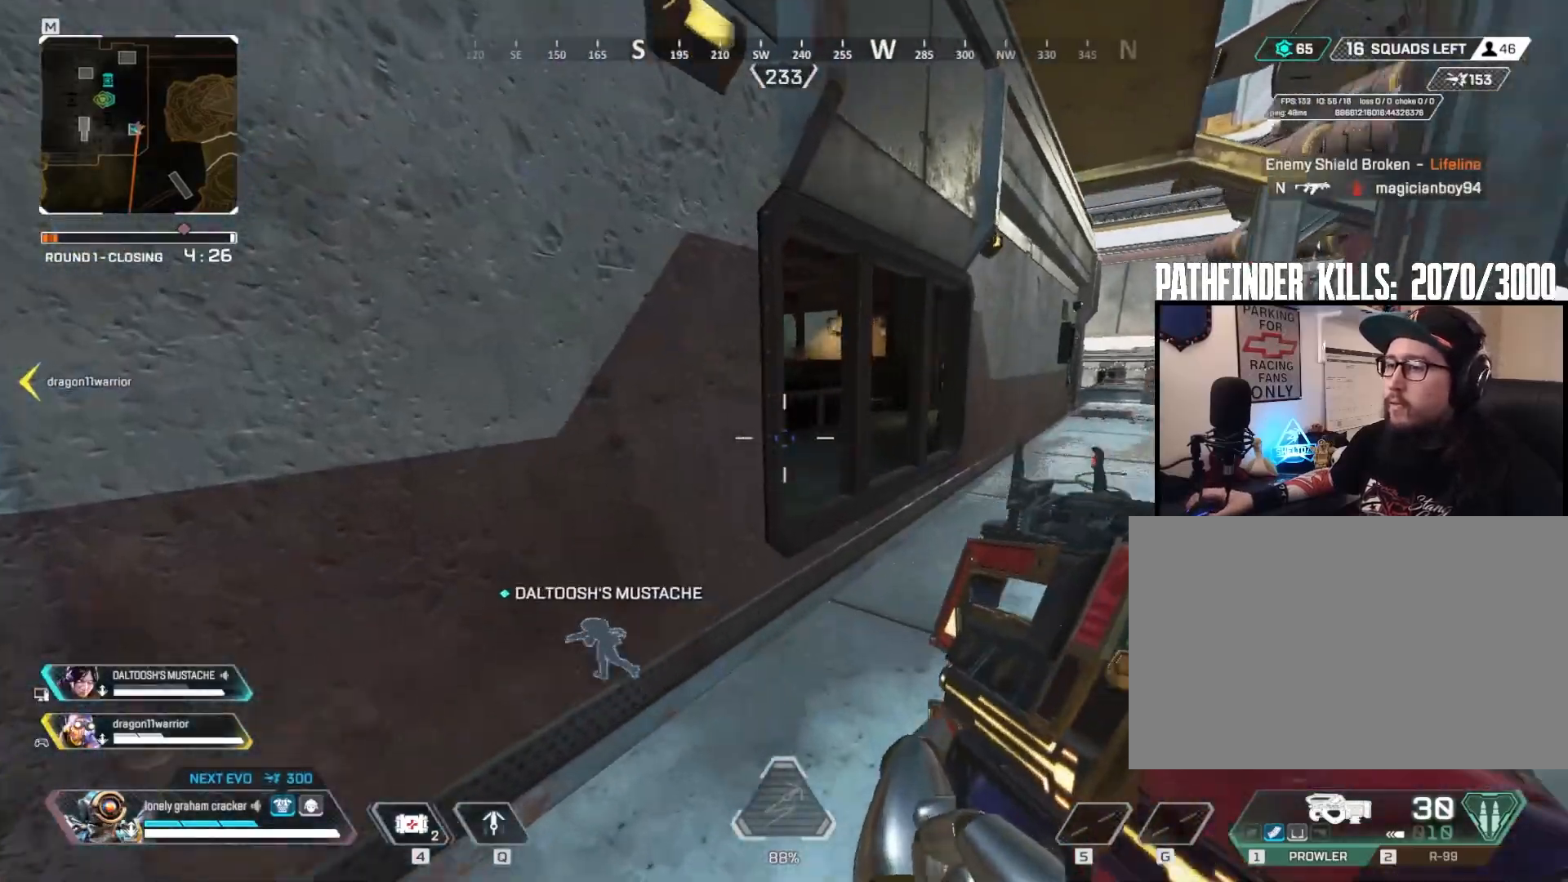
{"keys": ["d", "w"], "mouse": [], "events": [[50, "d", "down"]]}
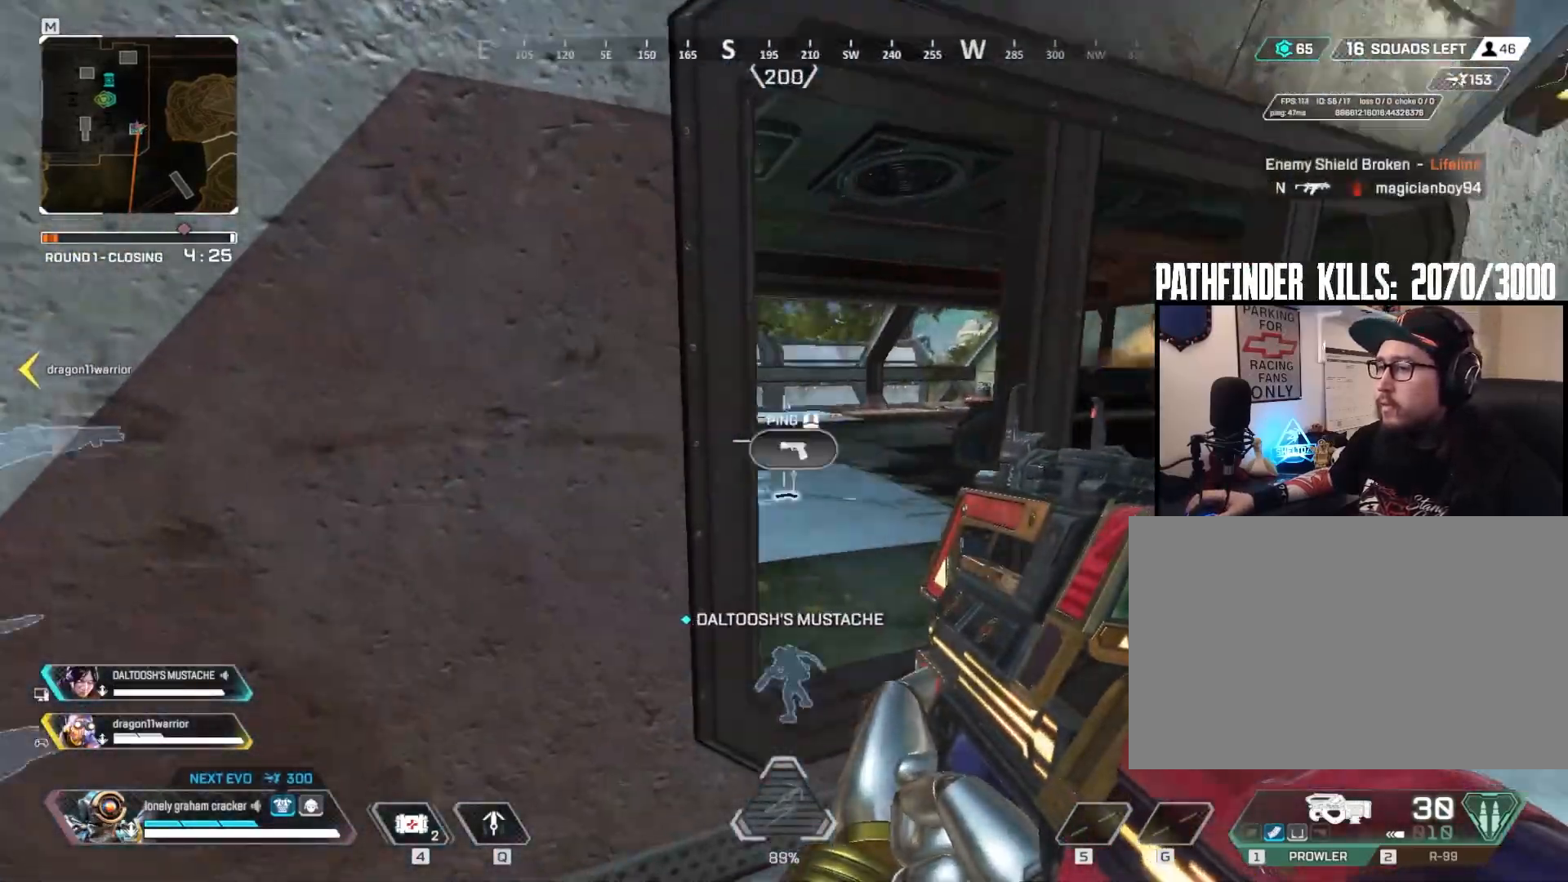
{"keys": ["d", "s"], "mouse": [], "events": [[83, "w", "up"], [484, "s", "down"]]}
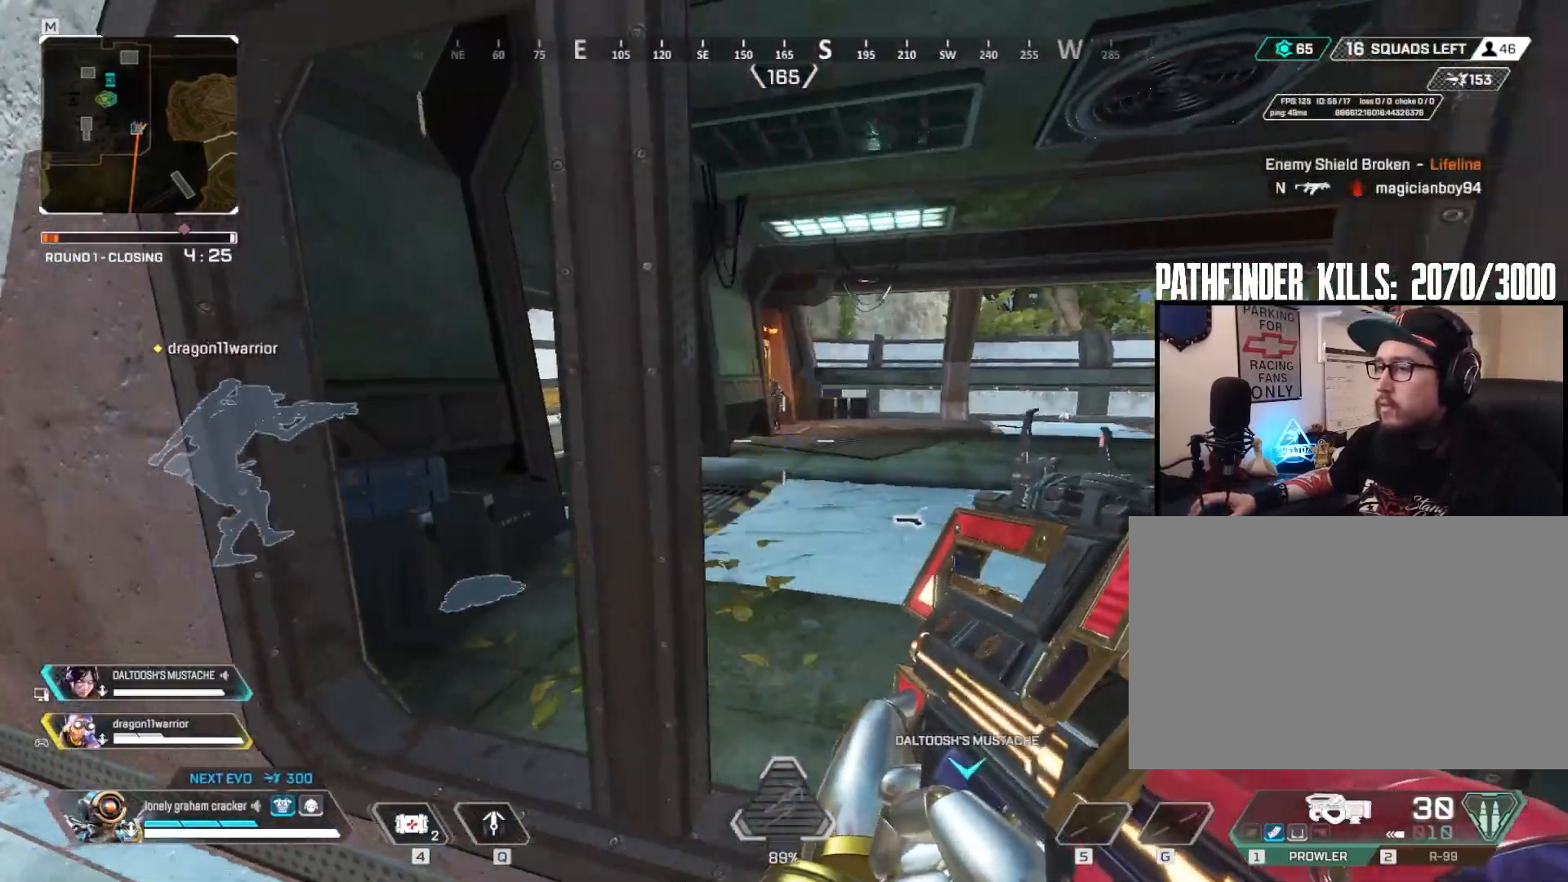
{"keys": [], "mouse": ["left", "right"], "events": [[17, "s", "up"], [117, "mouse_right", "down"], [150, "a", "down"], [150, "d", "up"], [284, "a", "up"], [484, "mouse_left", "down"]]}
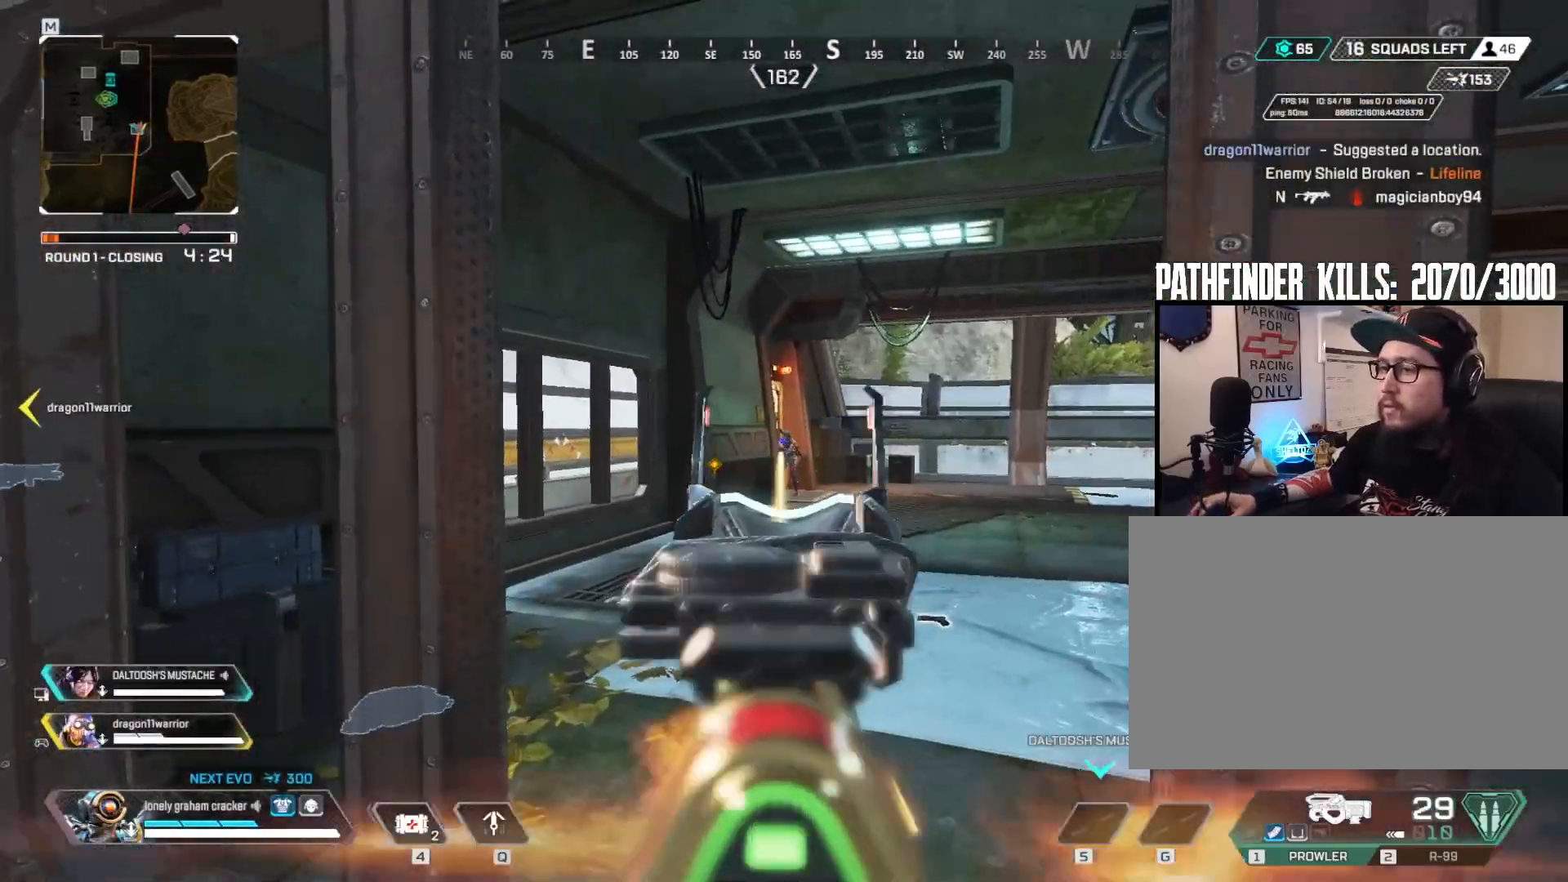
{"keys": ["s"], "mouse": ["left", "right"], "events": [[283, "mouse_left", "up"], [283, "s", "down"], [350, "mouse_left", "down"]]}
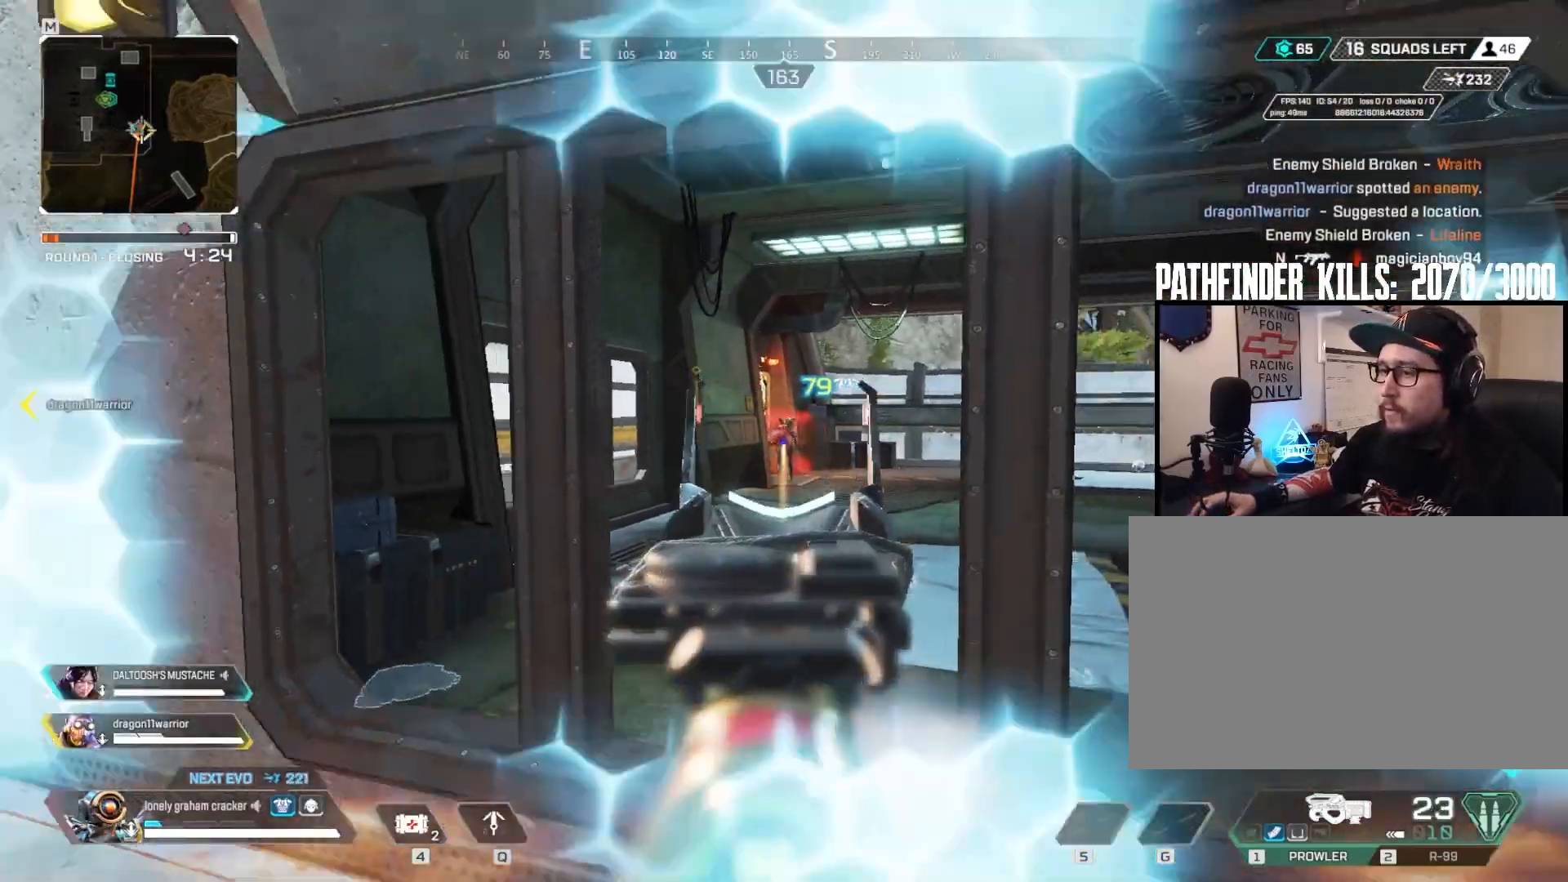
{"keys": ["a", "w"], "mouse": ["left", "right"], "events": [[84, "a", "down"], [150, "s", "up"], [184, "a", "up"], [184, "d", "down"], [184, "mouse_left", "up"], [251, "d", "up"], [251, "w", "down"], [317, "mouse_left", "down"], [484, "a", "down"]]}
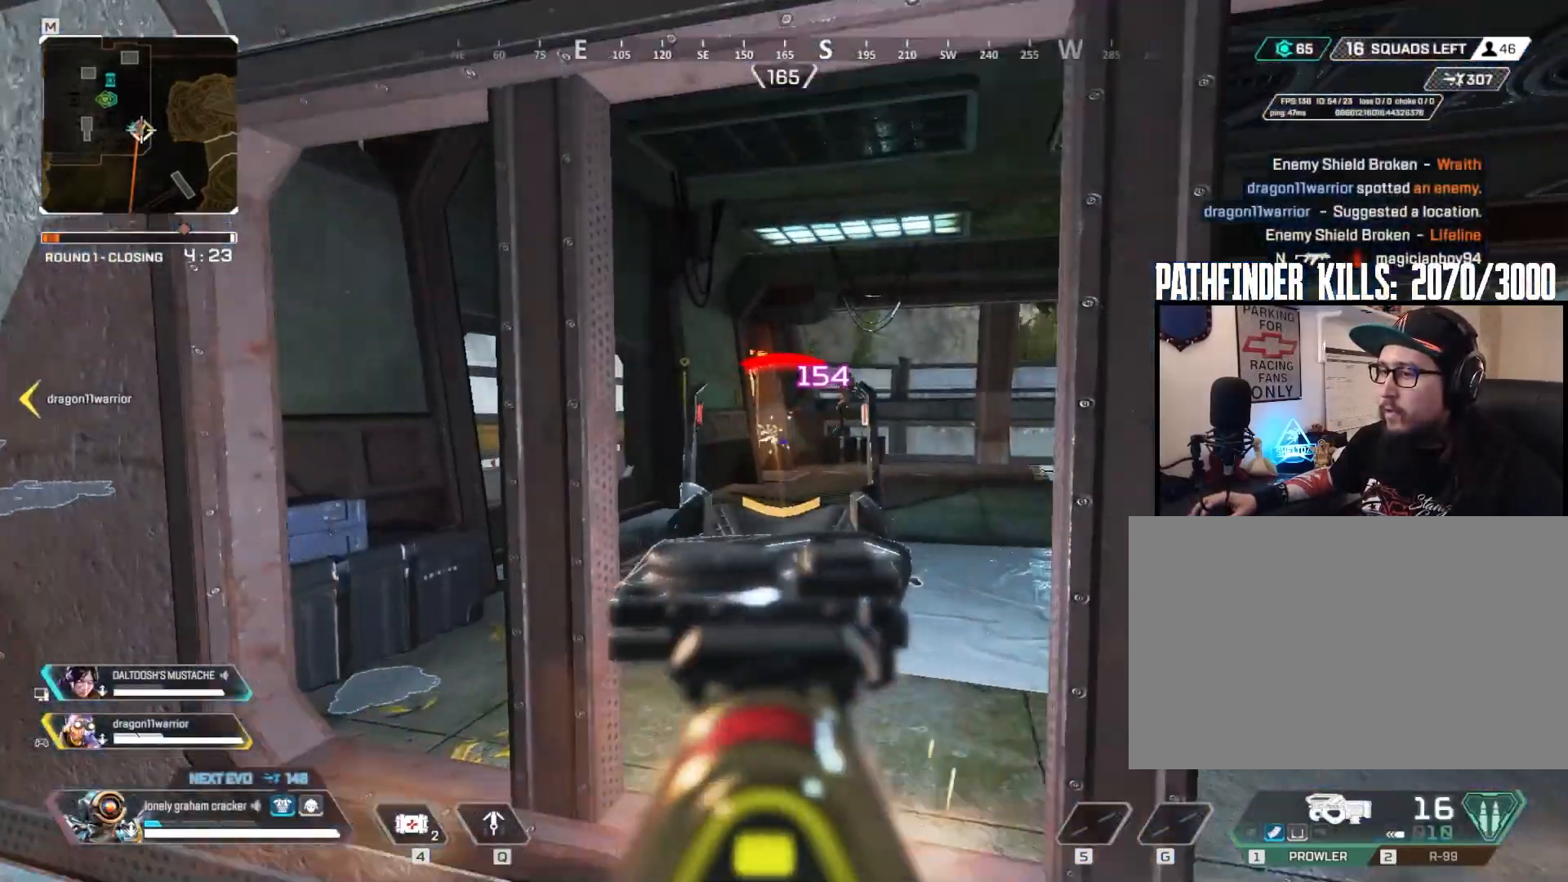
{"keys": [], "mouse": ["left", "right"], "events": [[16, "w", "up"], [217, "a", "up"], [217, "d", "down"], [217, "mouse_left", "up"], [283, "a", "down"], [383, "d", "up"], [383, "mouse_left", "down"], [450, "a", "up"]]}
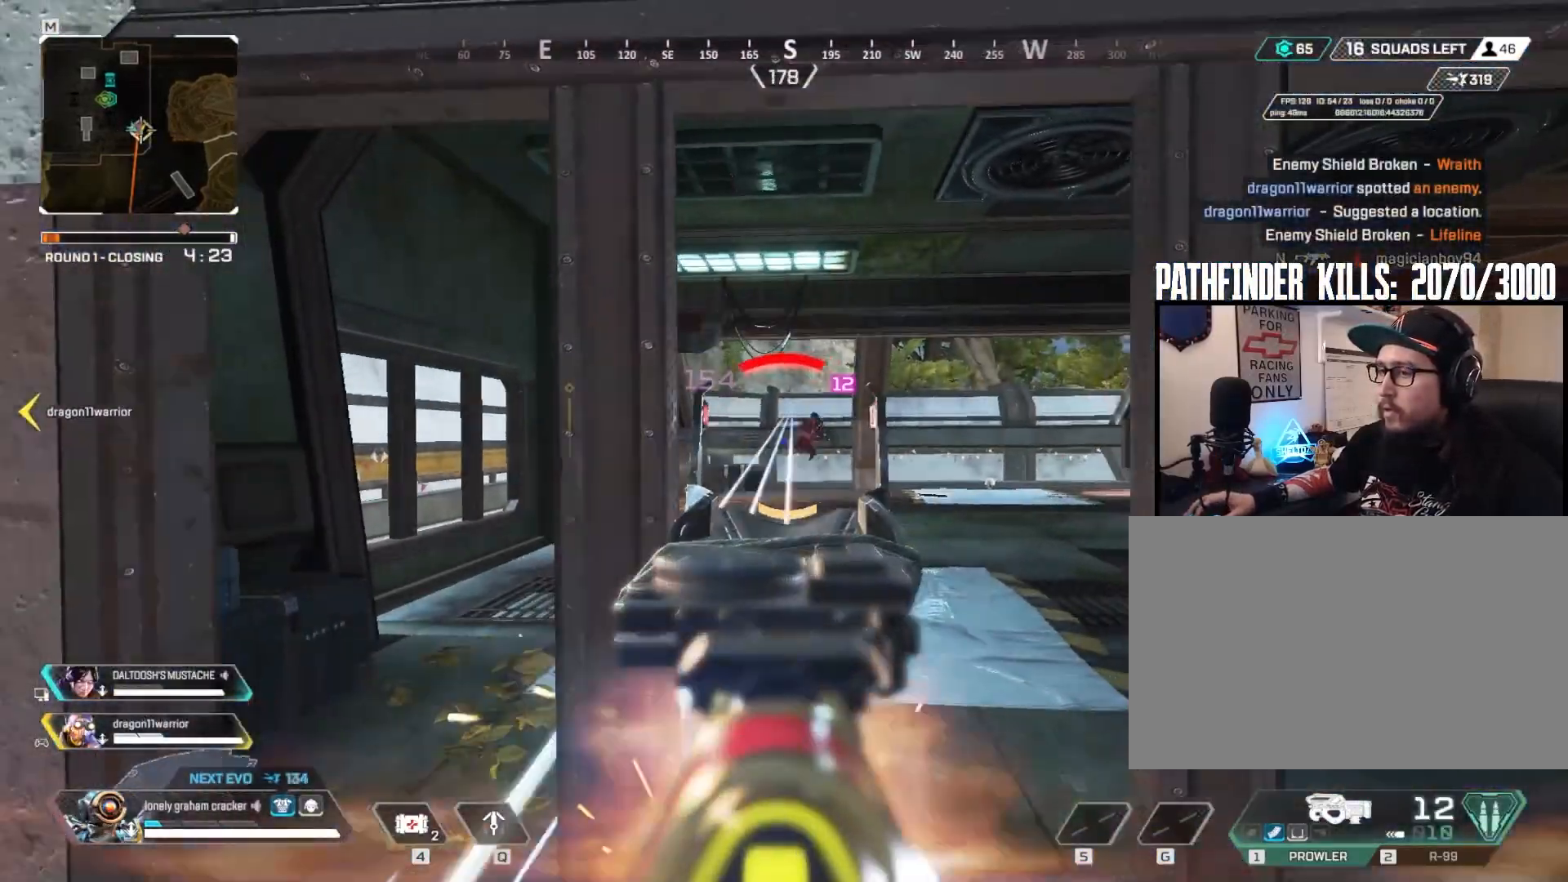
{"keys": ["a"], "mouse": [], "events": [[117, "a", "down"], [184, "a", "up"], [217, "a", "down"], [284, "mouse_left", "up"], [351, "mouse_left", "down"], [451, "mouse_left", "up"], [451, "mouse_right", "up"]]}
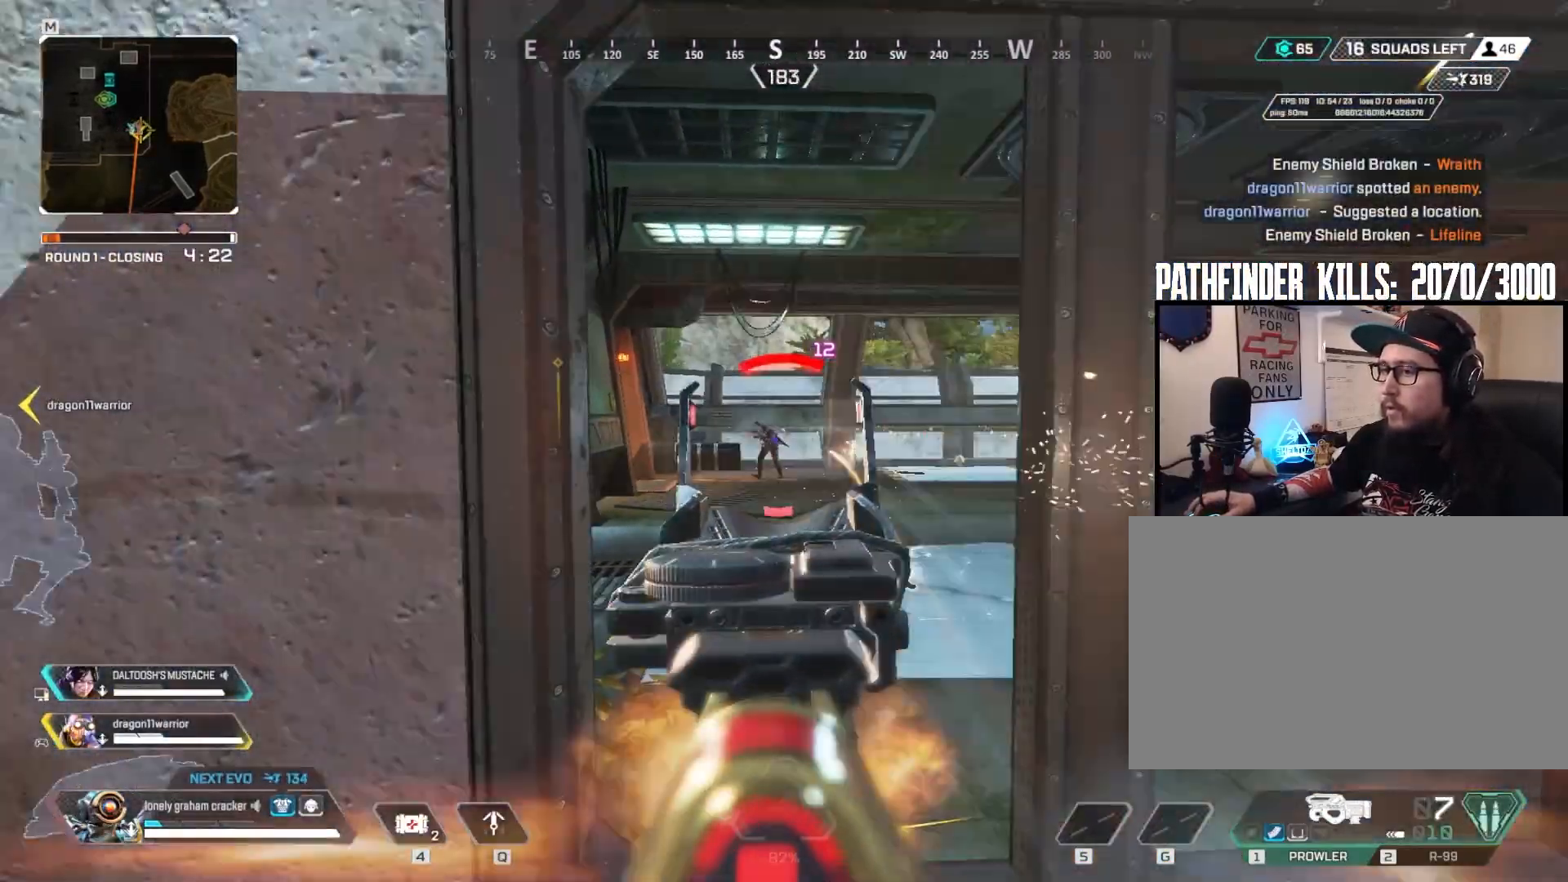
{"keys": ["a"], "mouse": [], "events": [[50, "r", "down"], [150, "r", "up"], [317, "2", "down"], [383, "2", "up"]]}
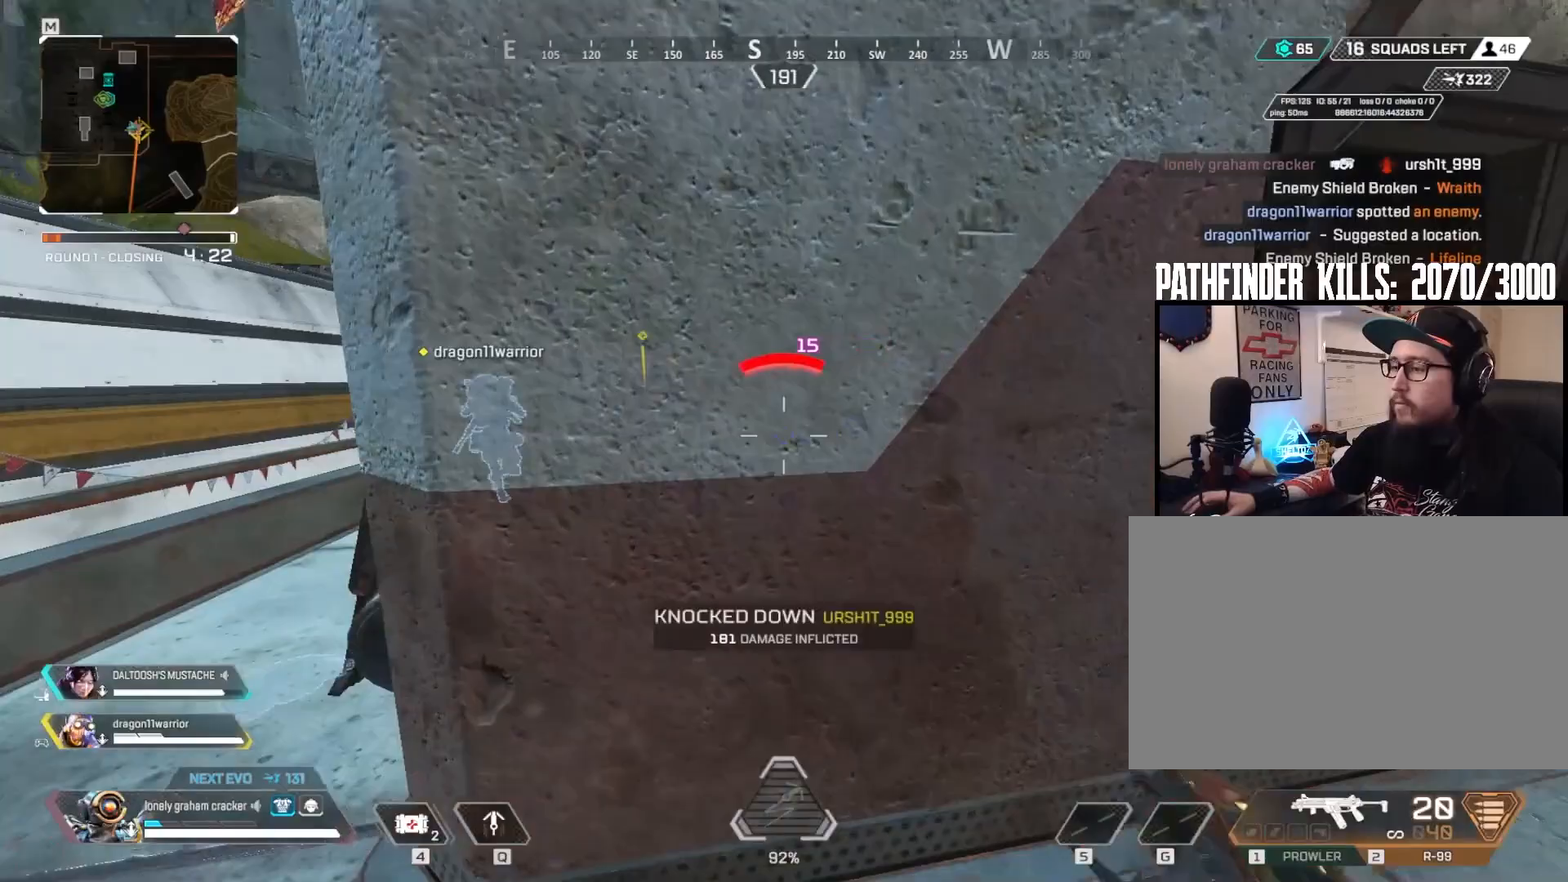
{"keys": ["w"], "mouse": [], "events": [[17, "d", "down"], [84, "d", "up"], [84, "w", "down"], [217, "shift", "down"], [251, "a", "up"], [351, "r", "down"], [451, "r", "up"], [484, "shift", "up"]]}
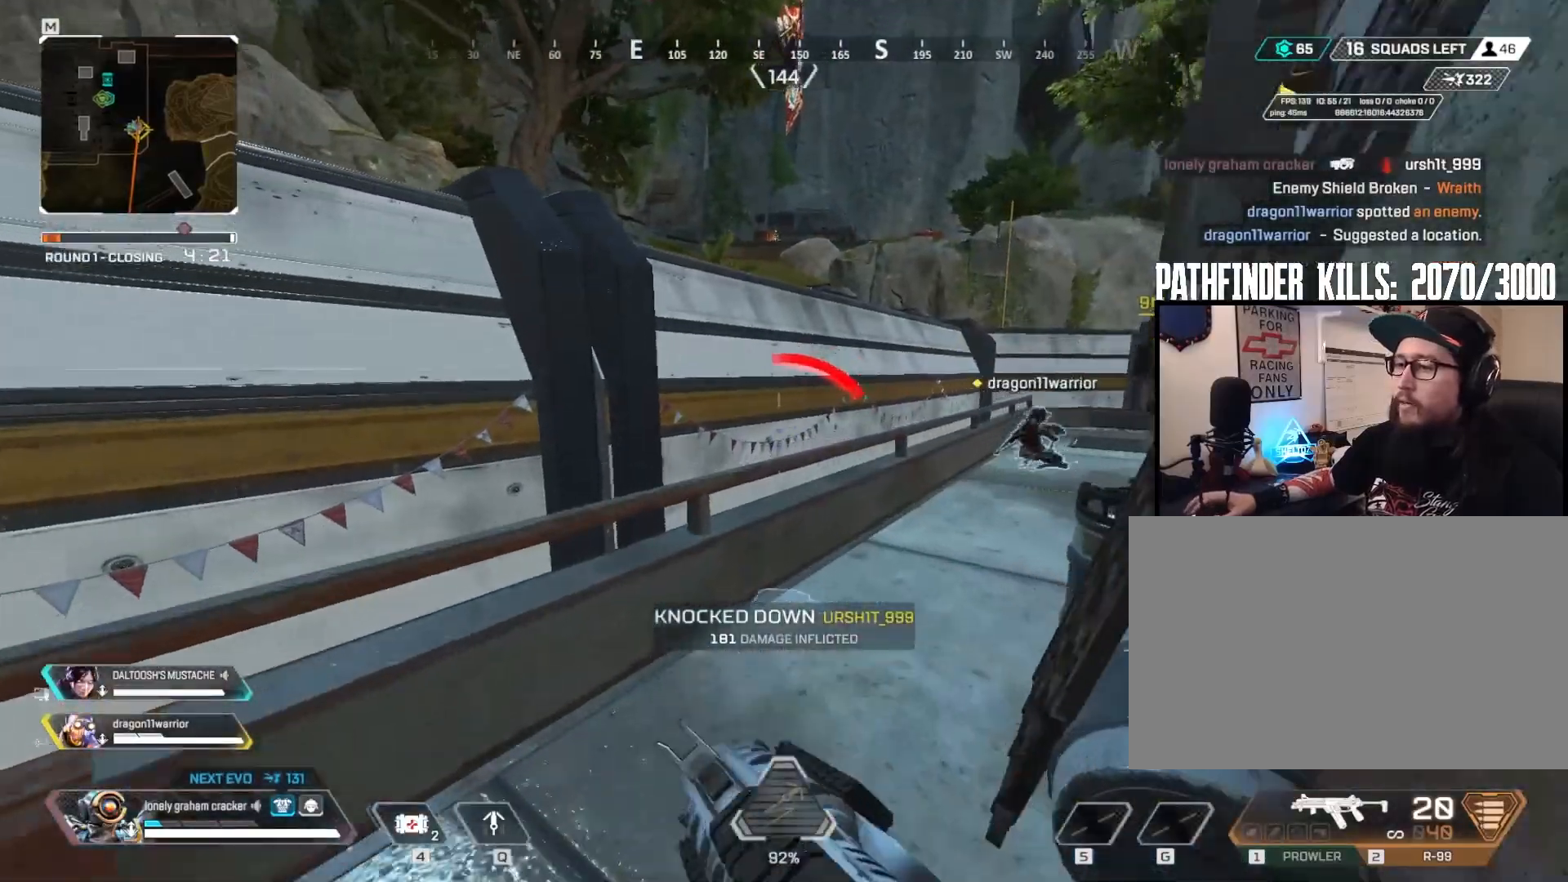
{"keys": ["shift", "w"], "mouse": [], "events": [[117, "1", "down"], [200, "1", "up"], [400, "r", "down"], [400, "shift", "down"], [500, "r", "up"]]}
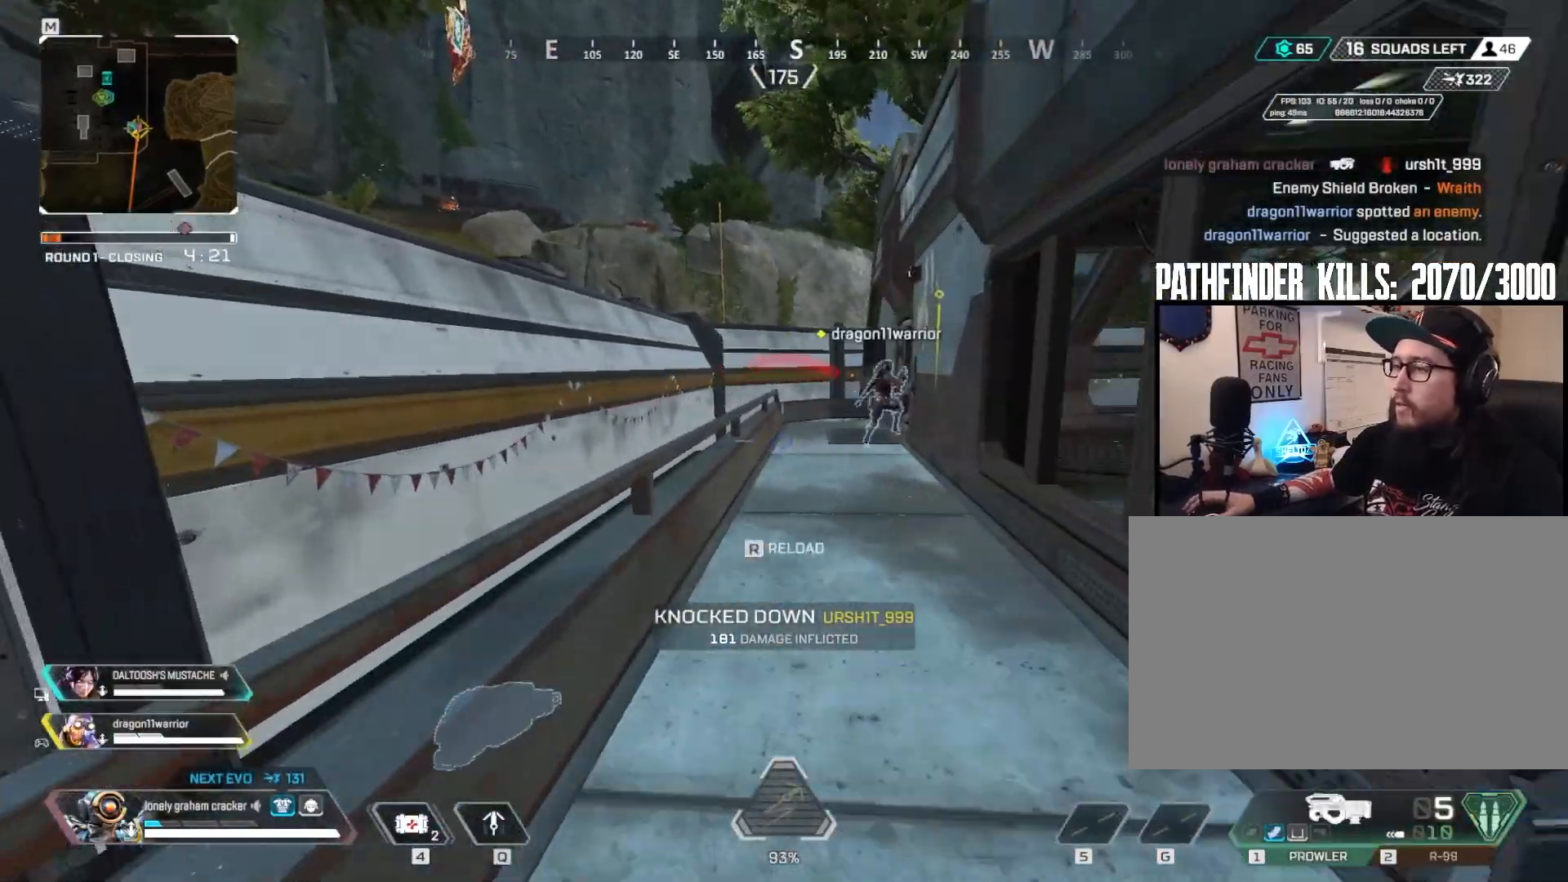
{"keys": ["ctrl", "w"], "mouse": [], "events": [[67, "r", "down"], [134, "r", "up"], [301, "shift", "up"], [467, "ctrl", "down"]]}
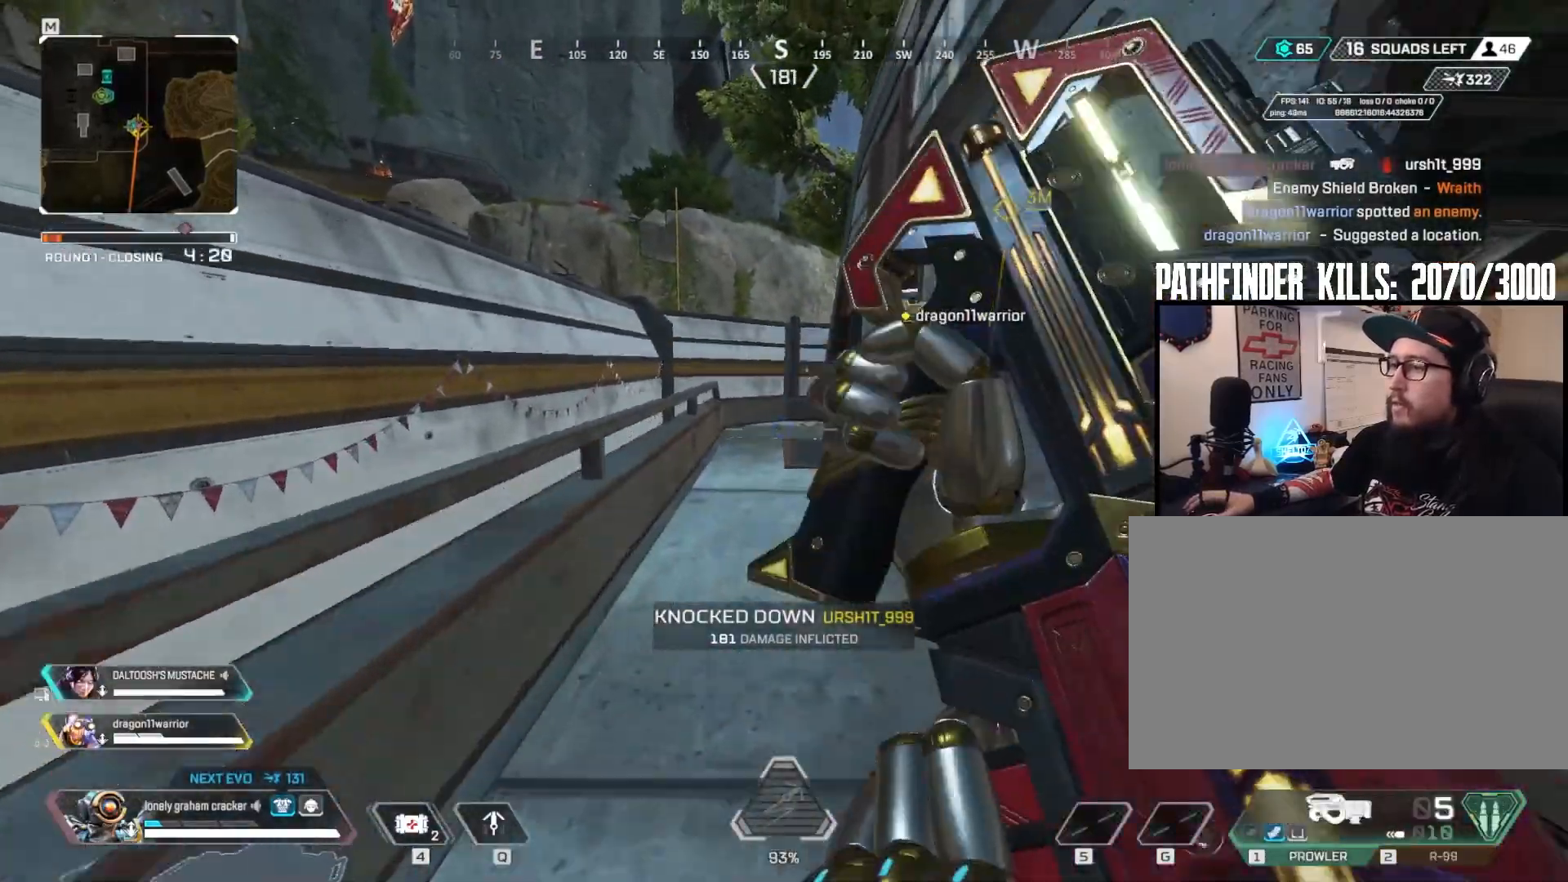
{"keys": ["w"], "mouse": [], "events": [[267, "ctrl", "up"]]}
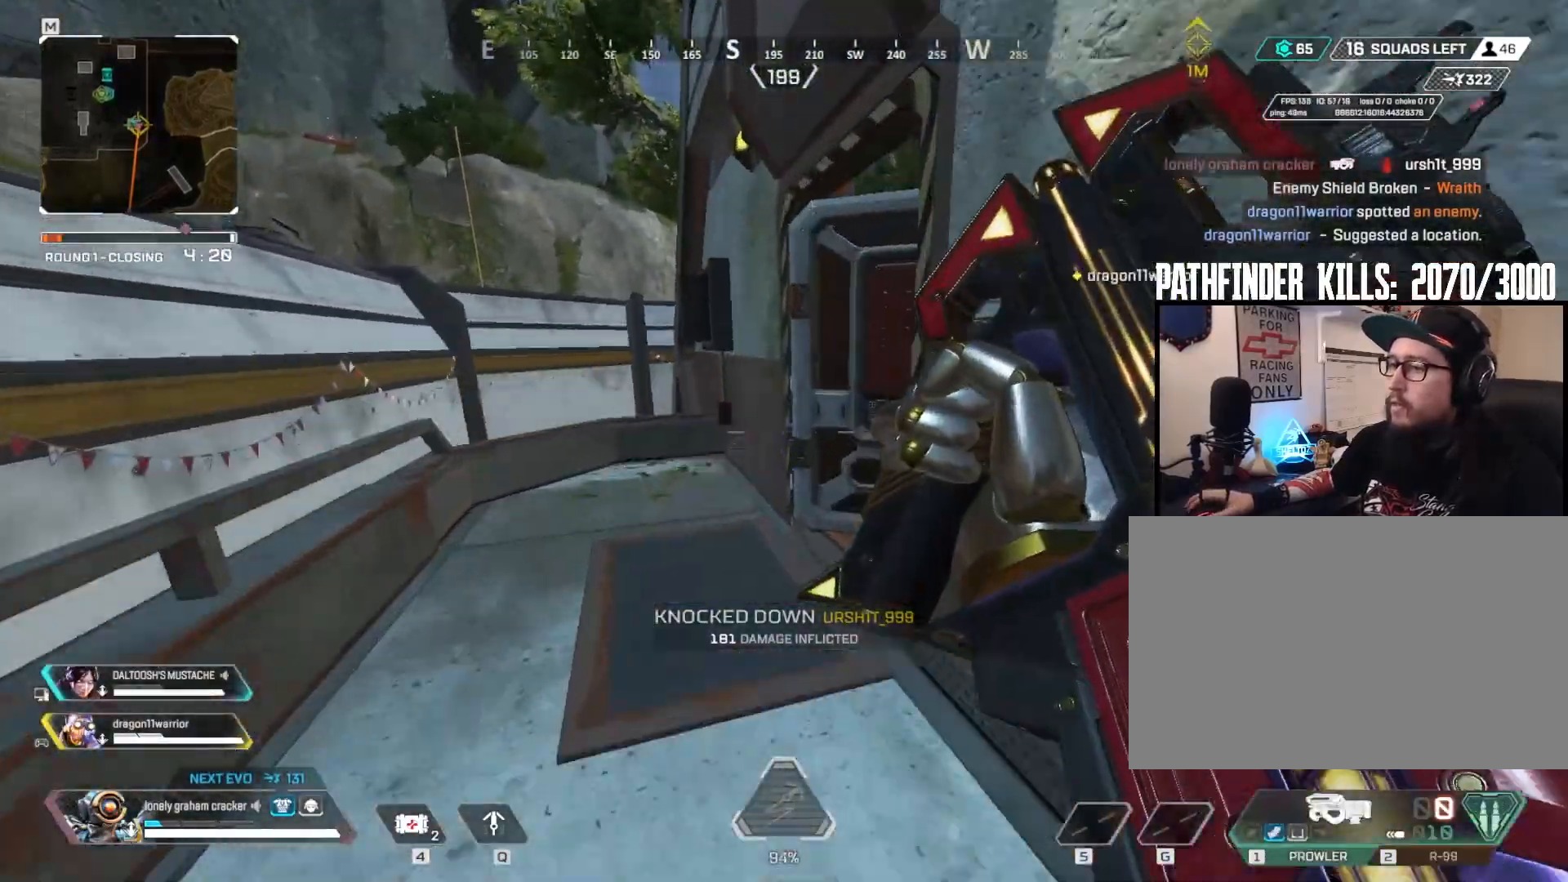
{"keys": ["e", "w"], "mouse": [], "events": [[34, "a", "down"], [301, "w", "up"], [334, "w", "down"], [434, "a", "up"], [434, "e", "down"]]}
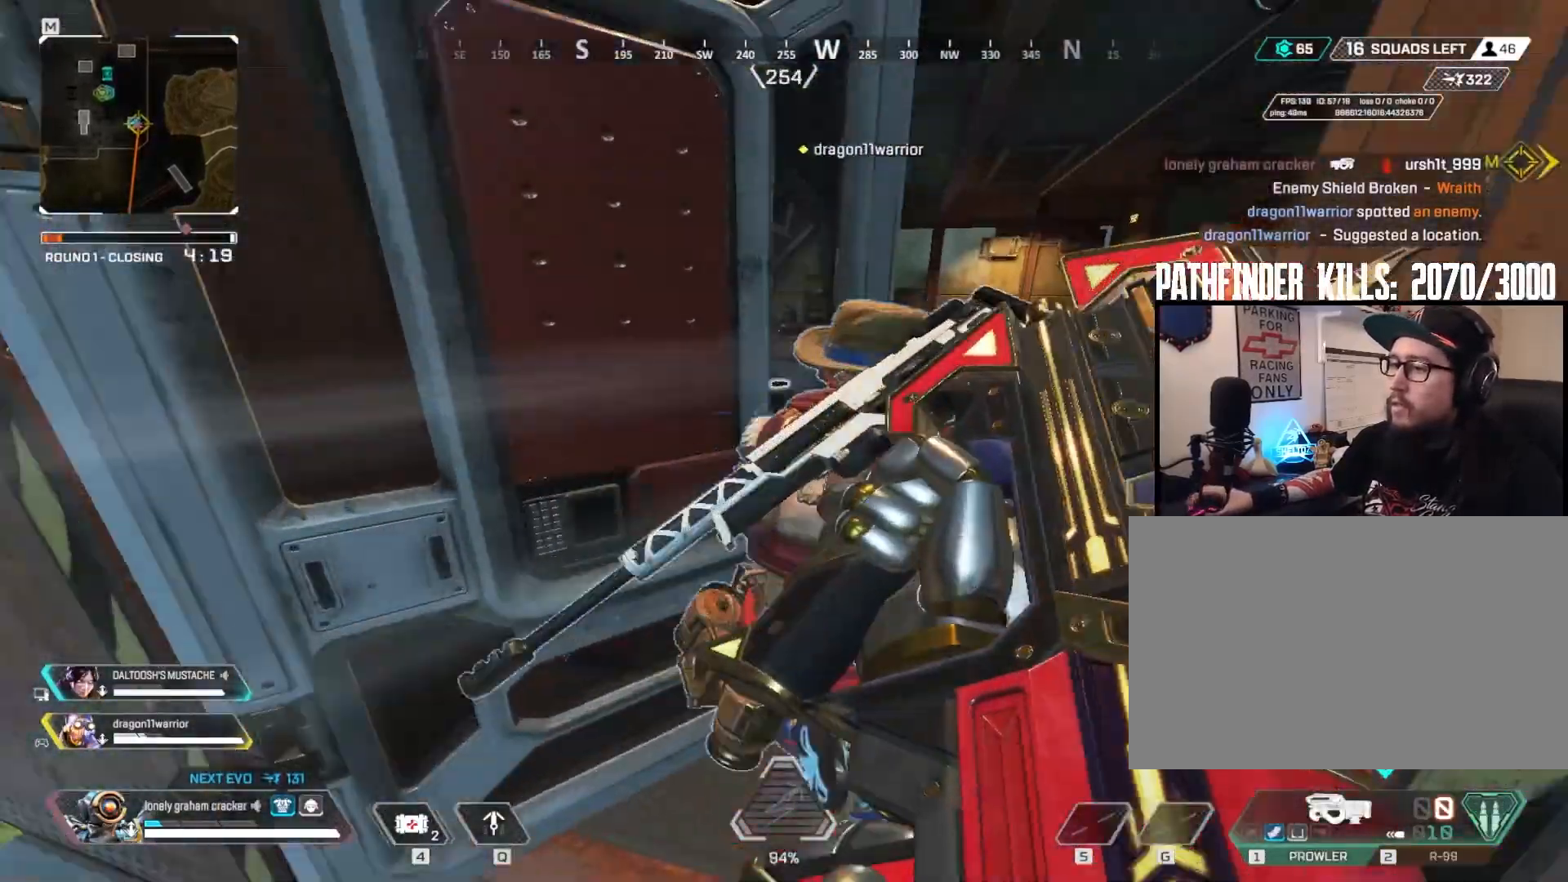
{"keys": ["a", "s"], "mouse": [], "events": [[133, "e", "up"], [267, "a", "down"], [300, "d", "down"], [300, "w", "up"], [367, "a", "up"], [400, "s", "down"], [500, "a", "down"], [500, "d", "up"]]}
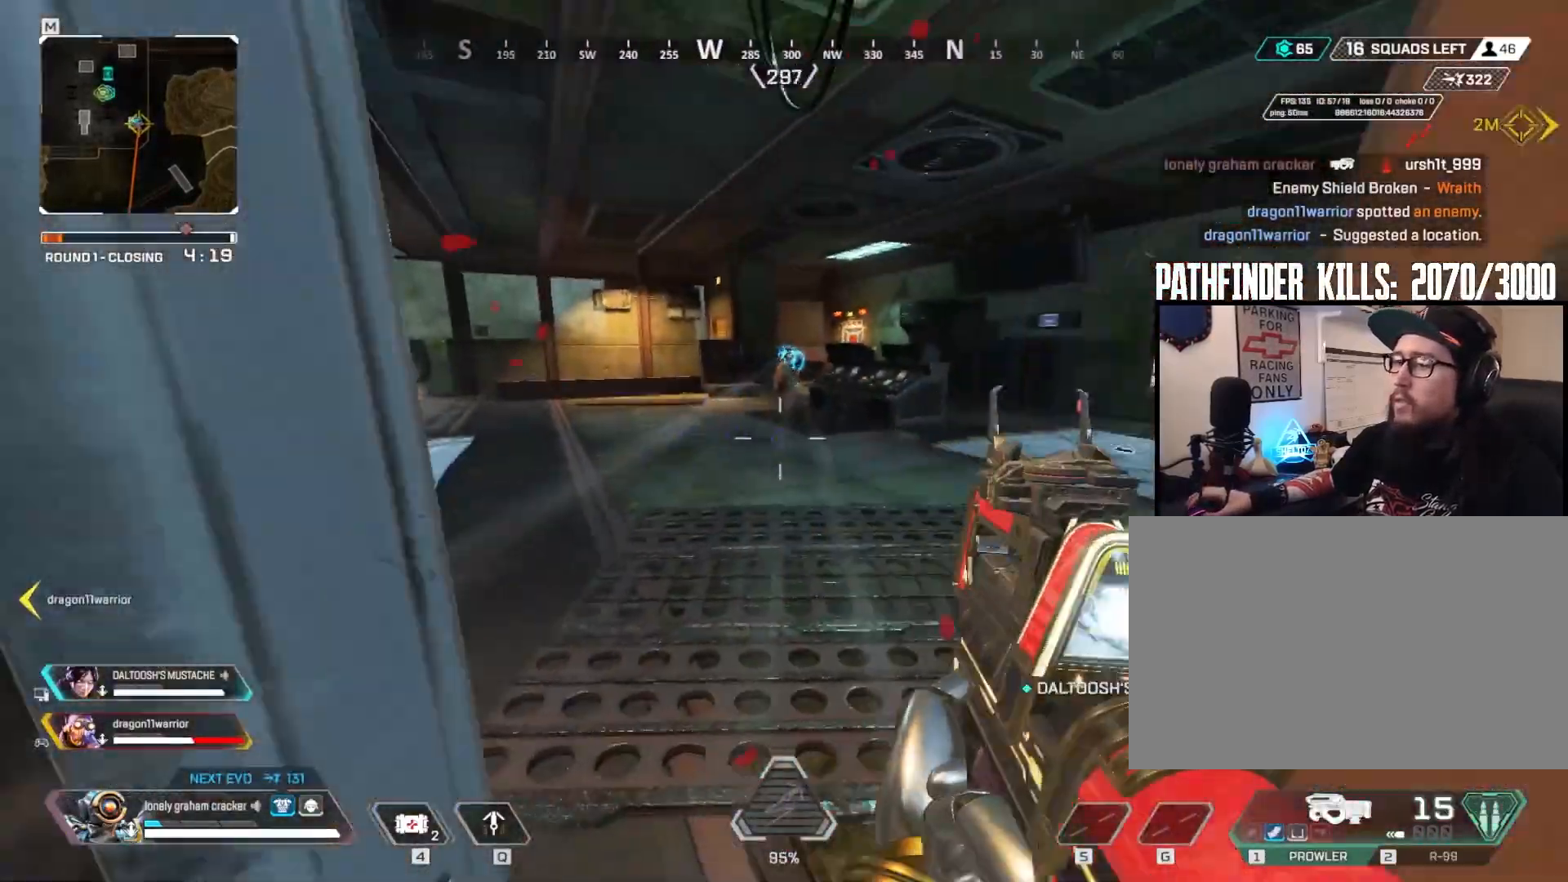
{"keys": ["shift", "w"], "mouse": [], "events": [[34, "a", "up"], [100, "d", "down"], [134, "s", "up"], [234, "w", "down"], [334, "d", "up"], [367, "shift", "down"]]}
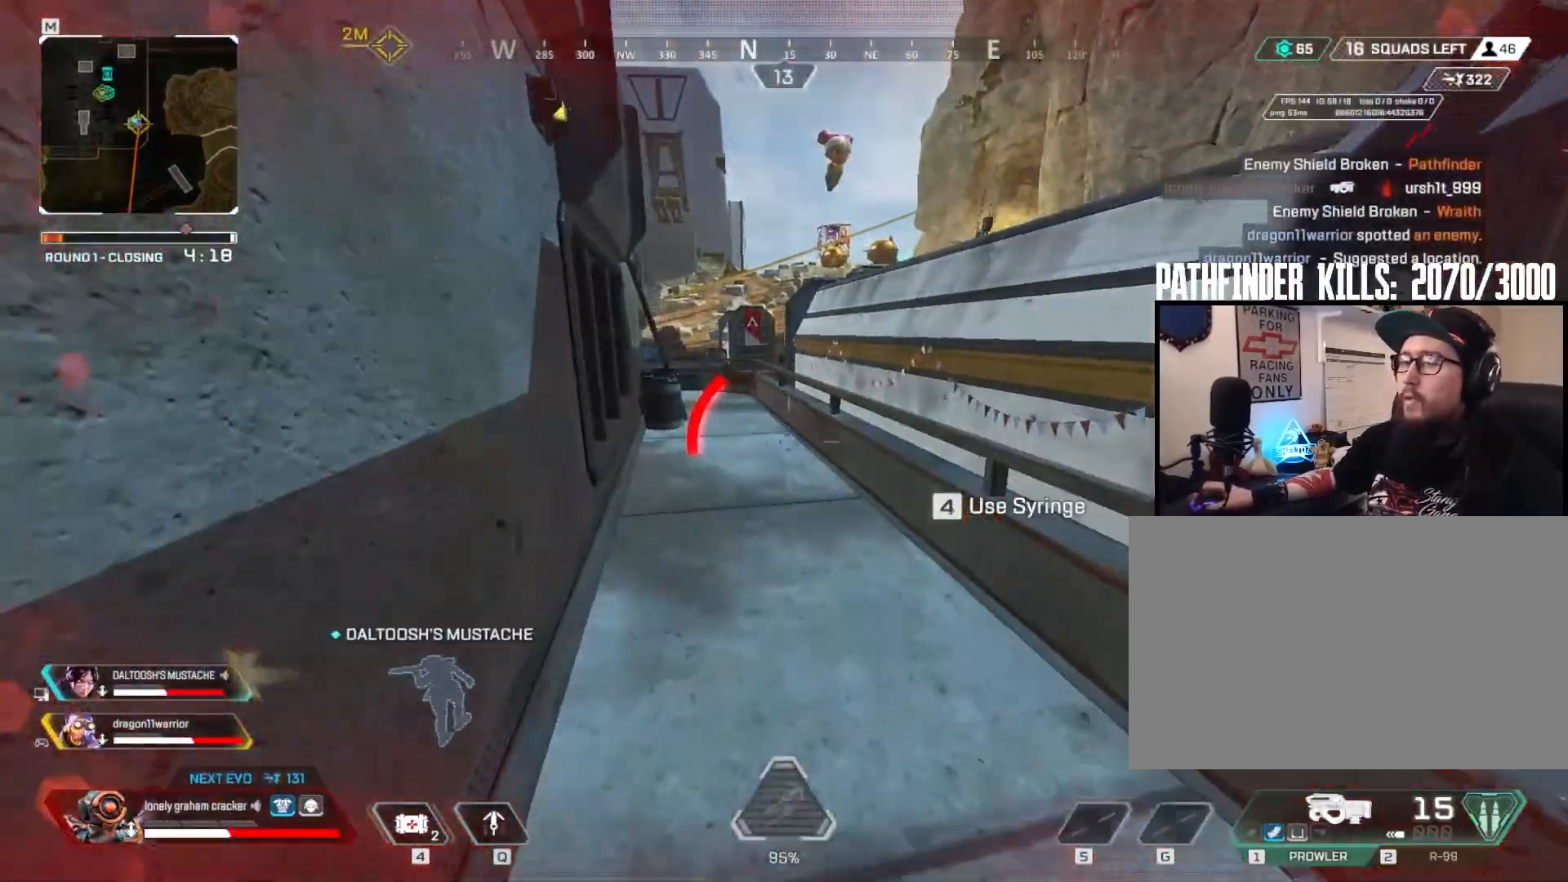
{"keys": ["w"], "mouse": [], "events": [[333, "shift", "up"]]}
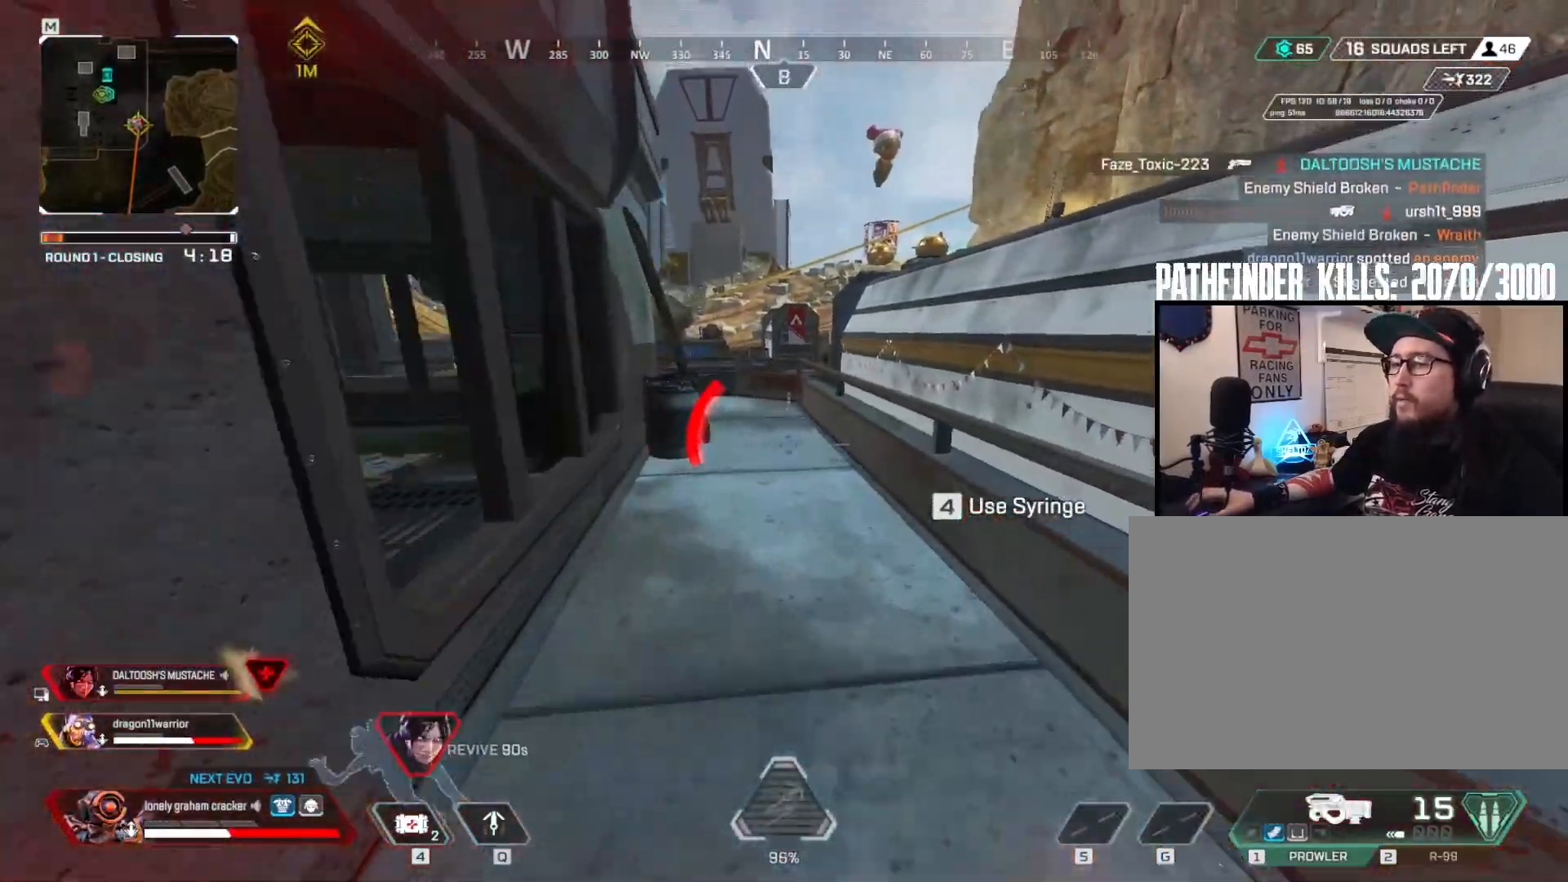
{"keys": ["ctrl", "space", "w"], "mouse": [], "events": [[167, "ctrl", "down"], [501, "space", "down"]]}
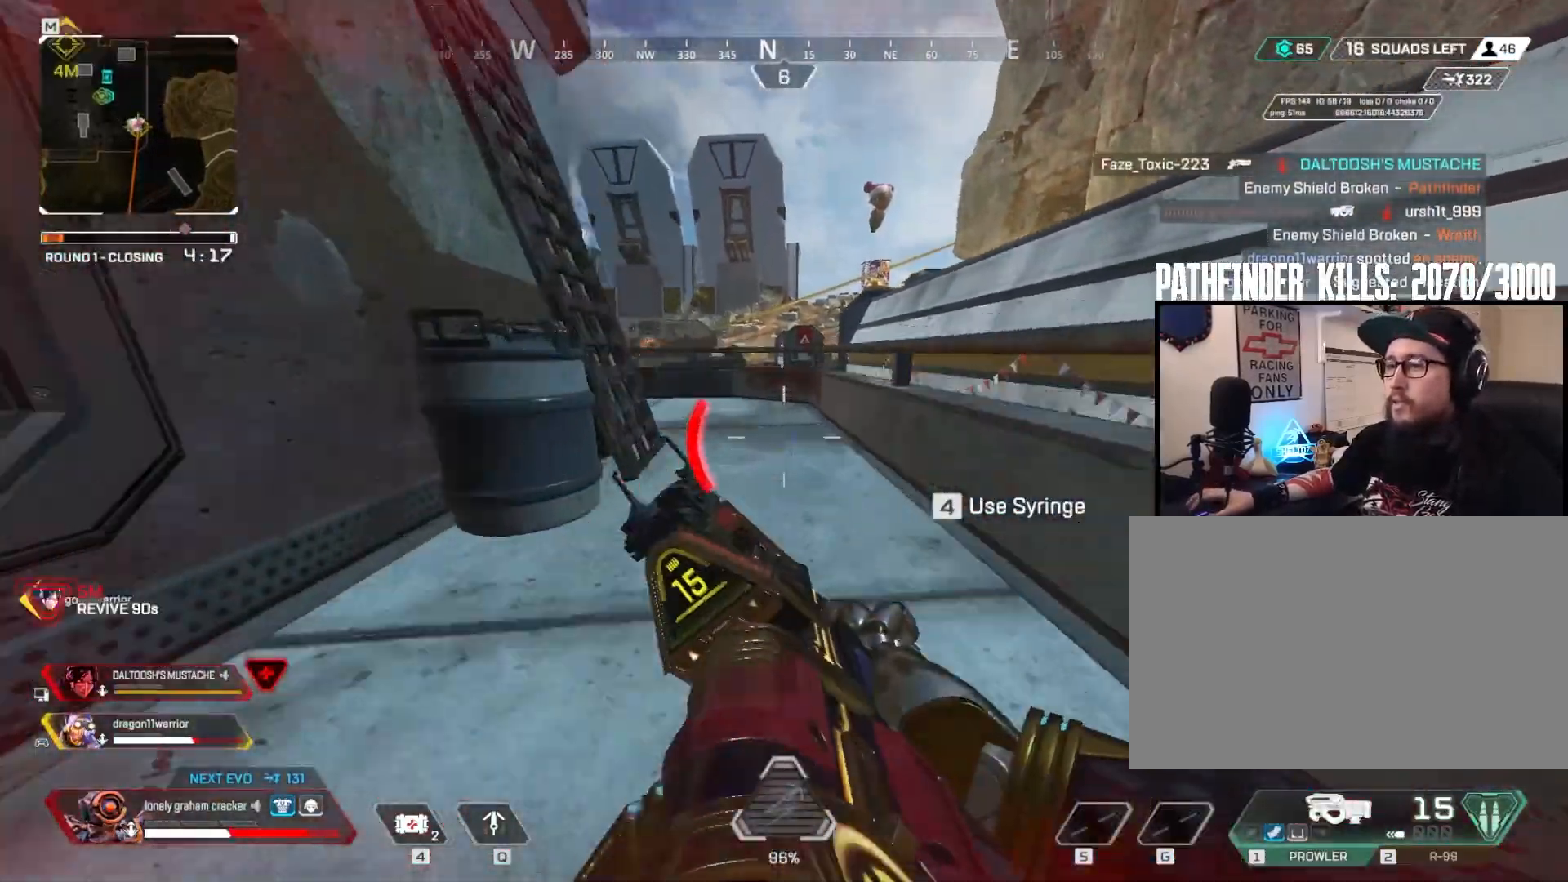
{"keys": ["4"], "mouse": [], "events": [[100, "d", "down"], [200, "ctrl", "up"], [233, "space", "up"], [267, "d", "up"], [367, "4", "down"], [434, "w", "up"]]}
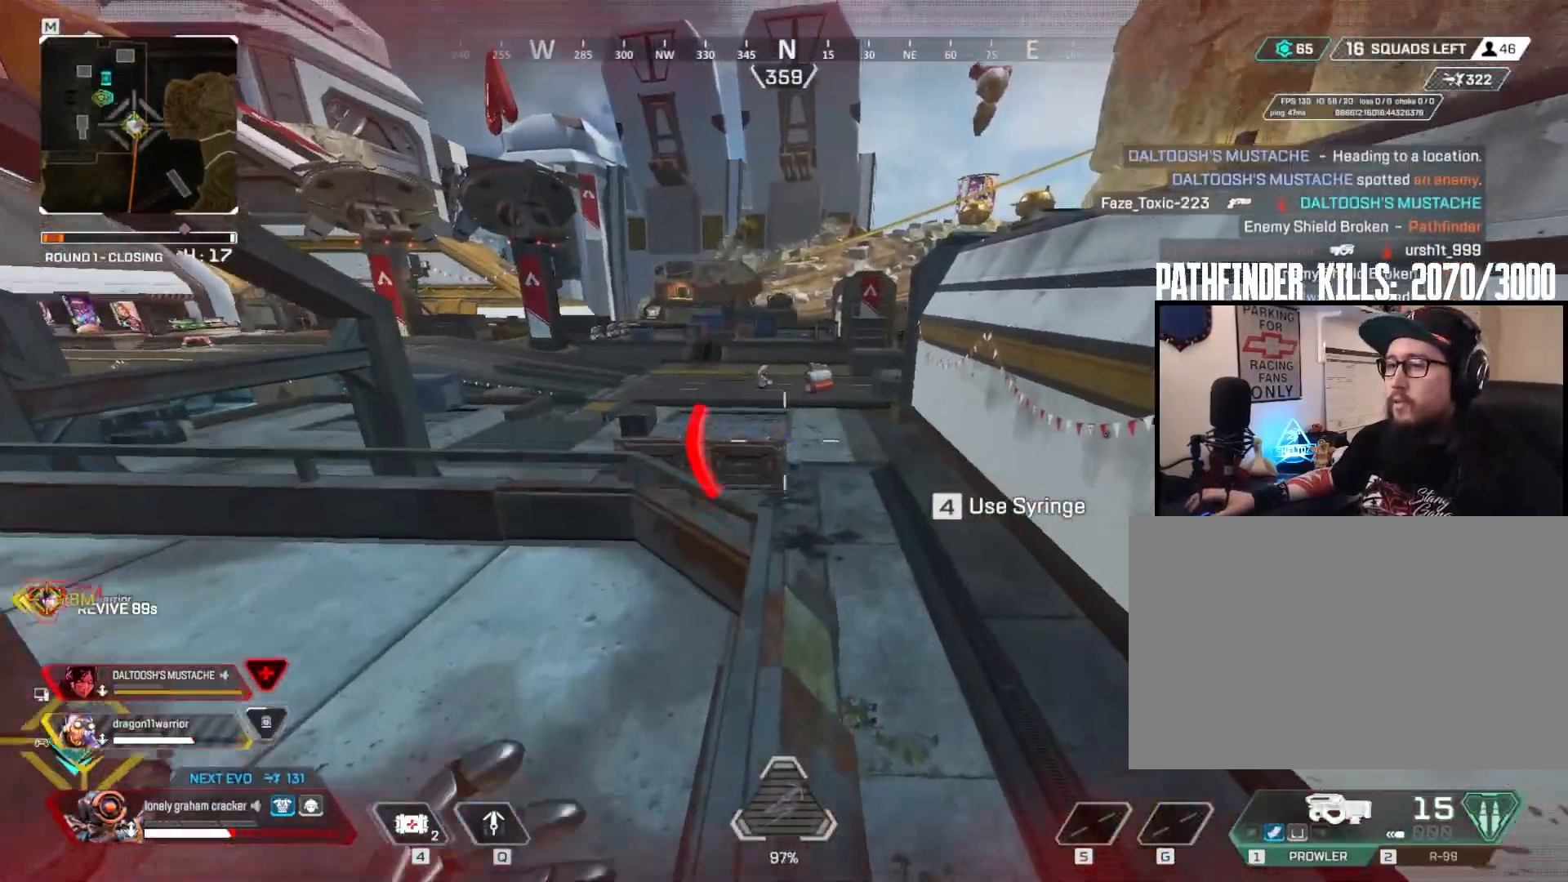
{"keys": ["d"], "mouse": [], "events": [[200, "mouse_left", "down"], [267, "mouse_left", "up"], [267, "s", "down"], [301, "4", "up"], [434, "d", "down"], [501, "s", "up"]]}
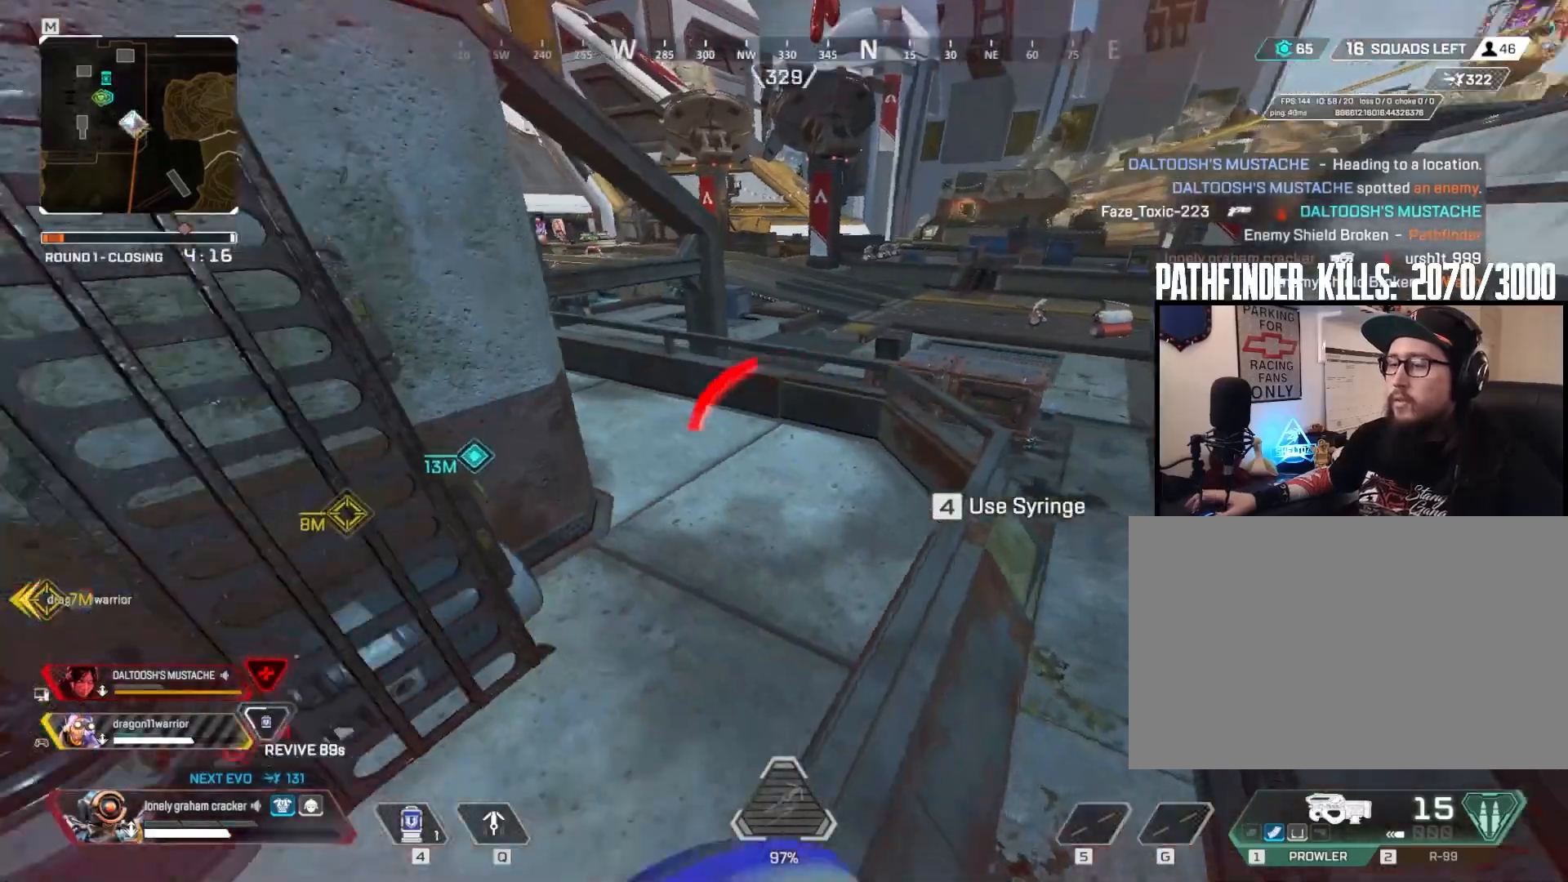
{"keys": ["d"], "mouse": [], "events": [[167, "ctrl", "down"], [500, "ctrl", "up"]]}
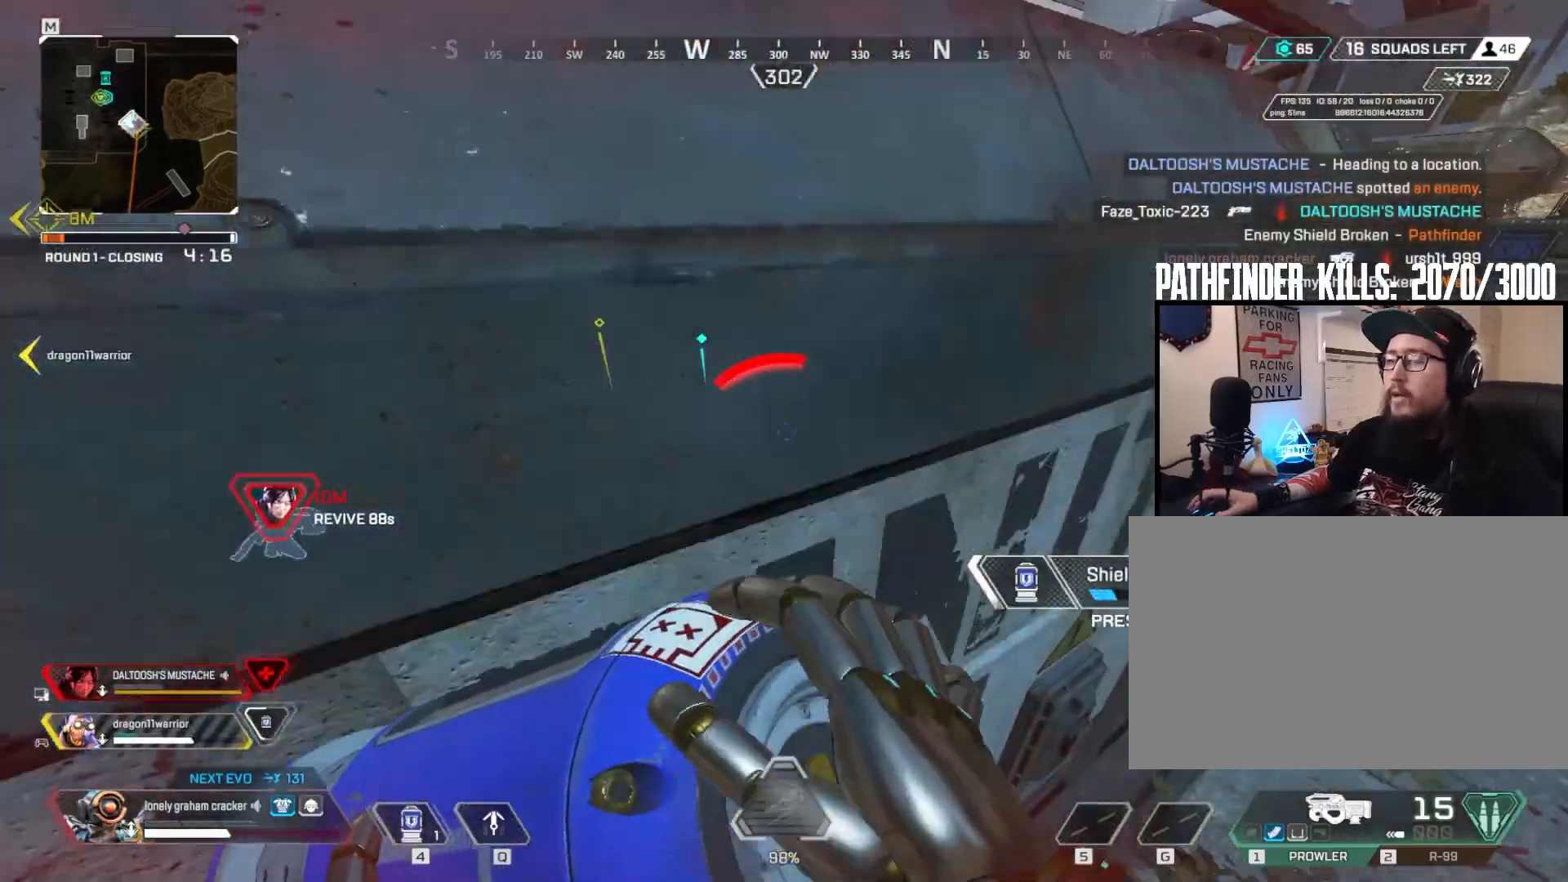
{"keys": ["d"], "mouse": [], "events": []}
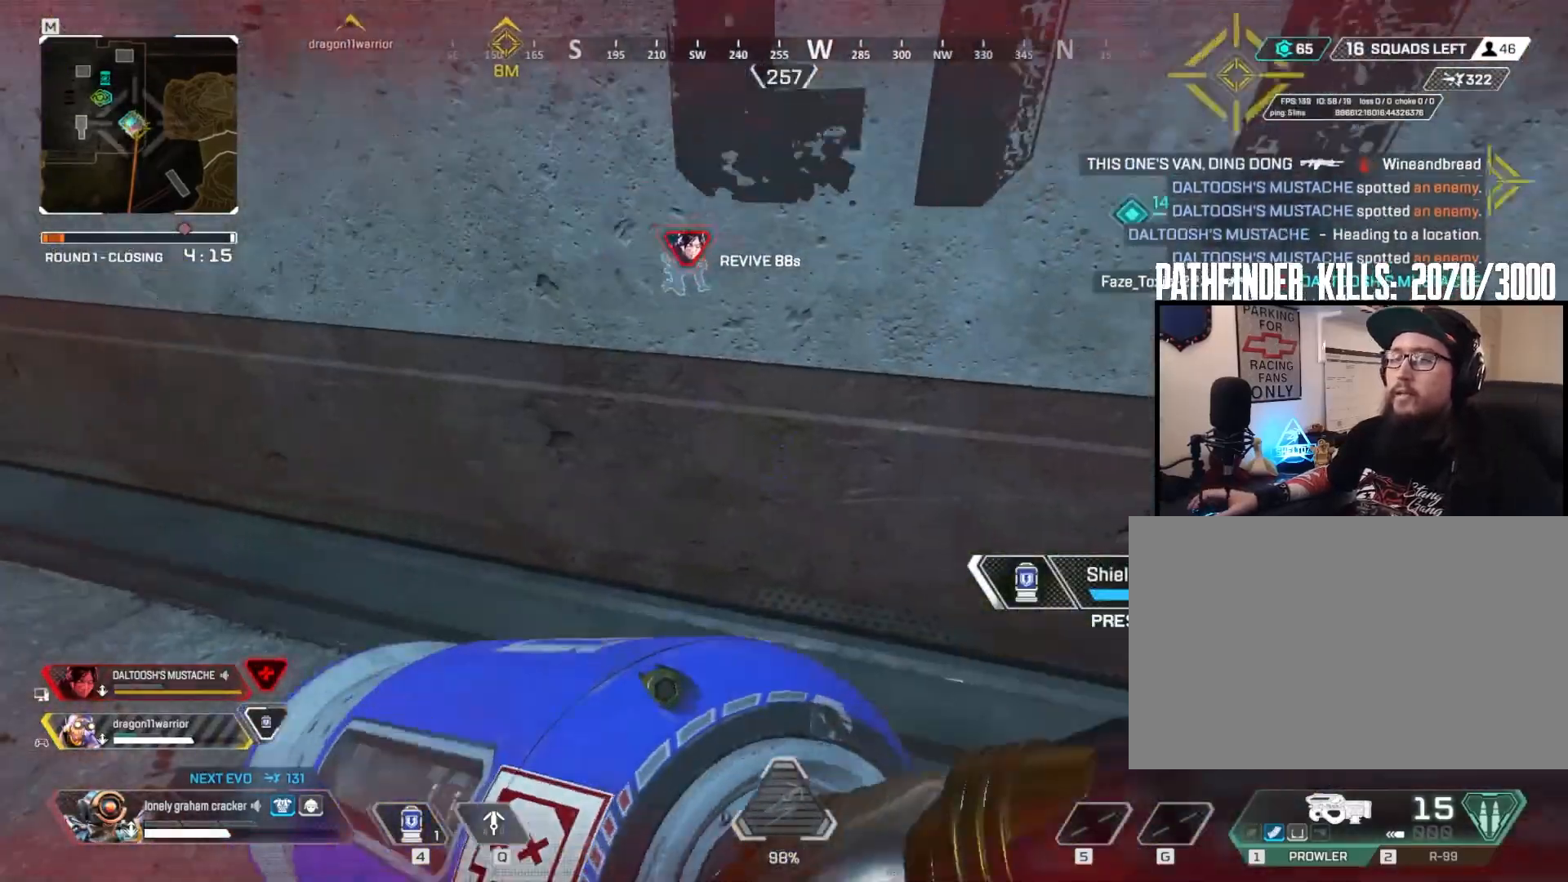
{"keys": ["a"], "mouse": [], "events": [[200, "a", "down"], [233, "d", "up"]]}
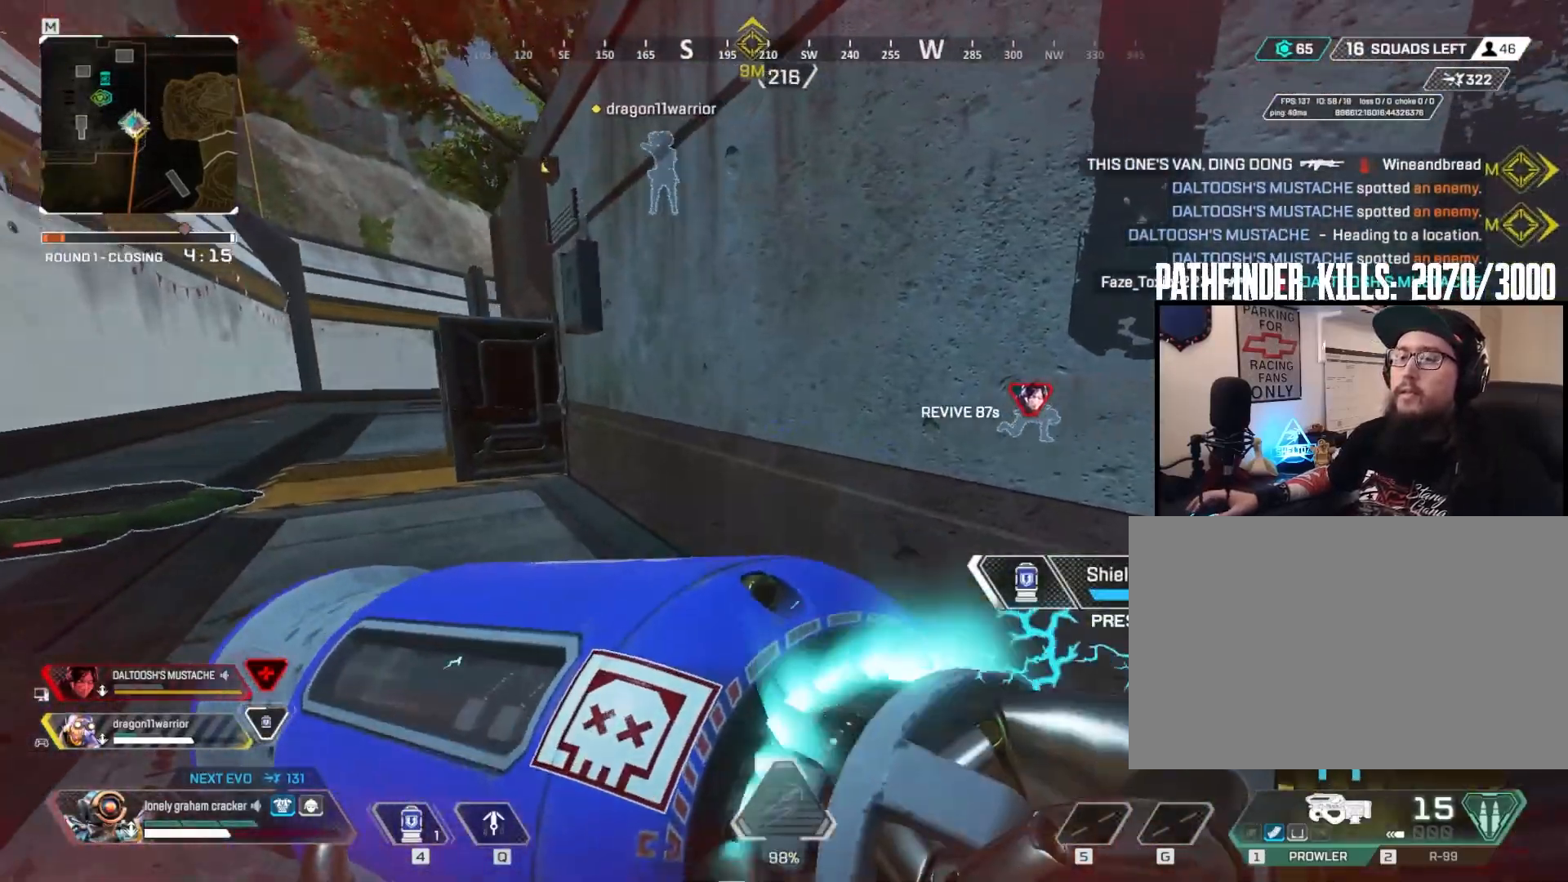
{"keys": ["d"], "mouse": [], "events": [[234, "d", "down"], [301, "a", "up"]]}
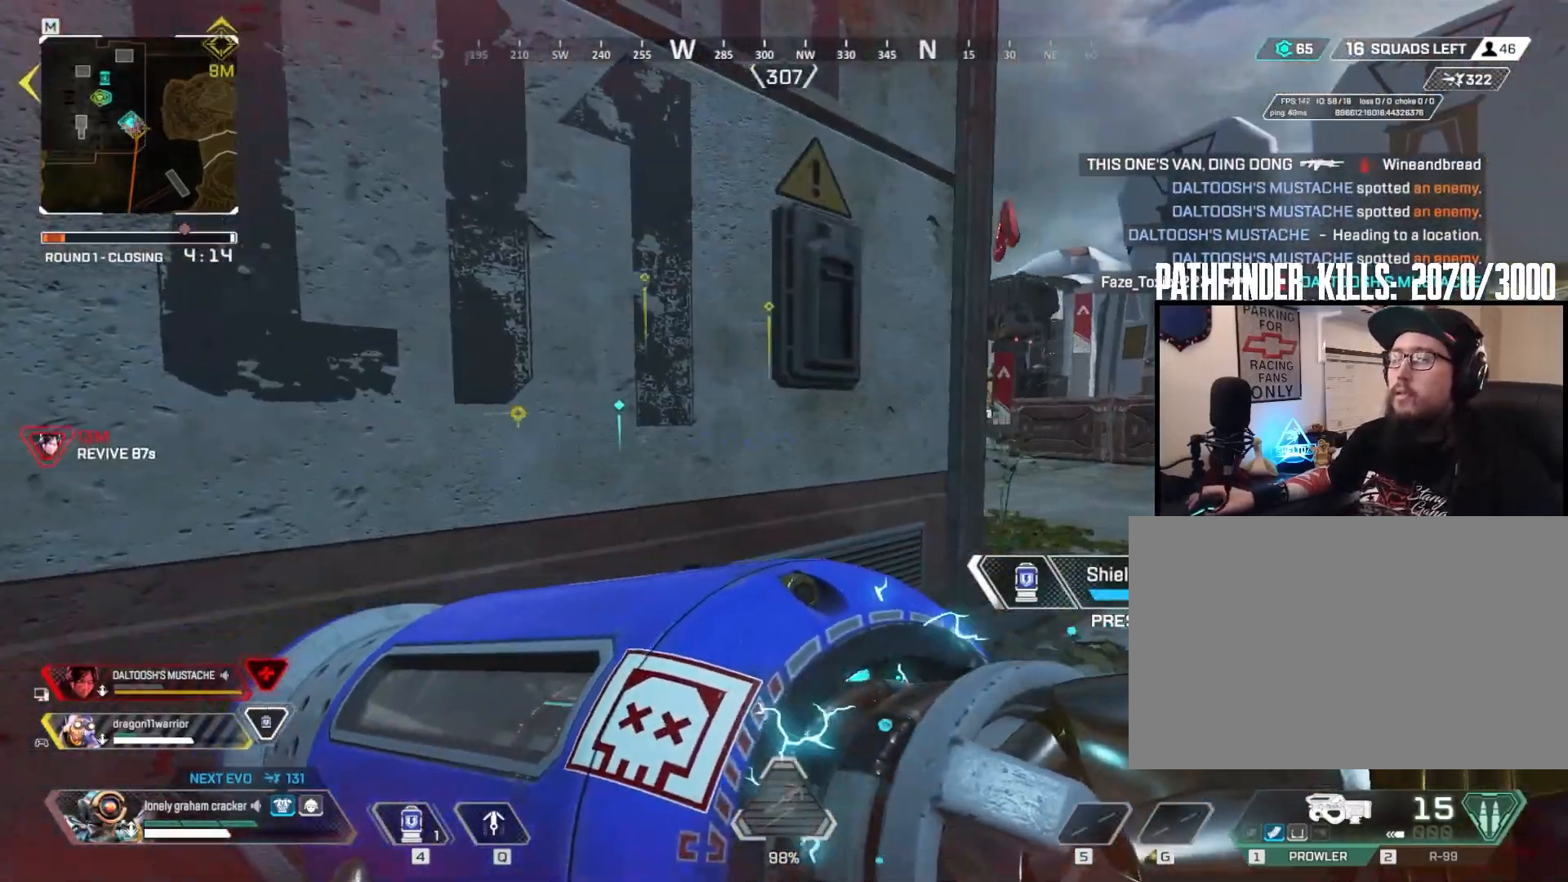
{"keys": ["a"], "mouse": [], "events": [[300, "a", "down"], [333, "w", "down"], [367, "d", "up"], [500, "w", "up"]]}
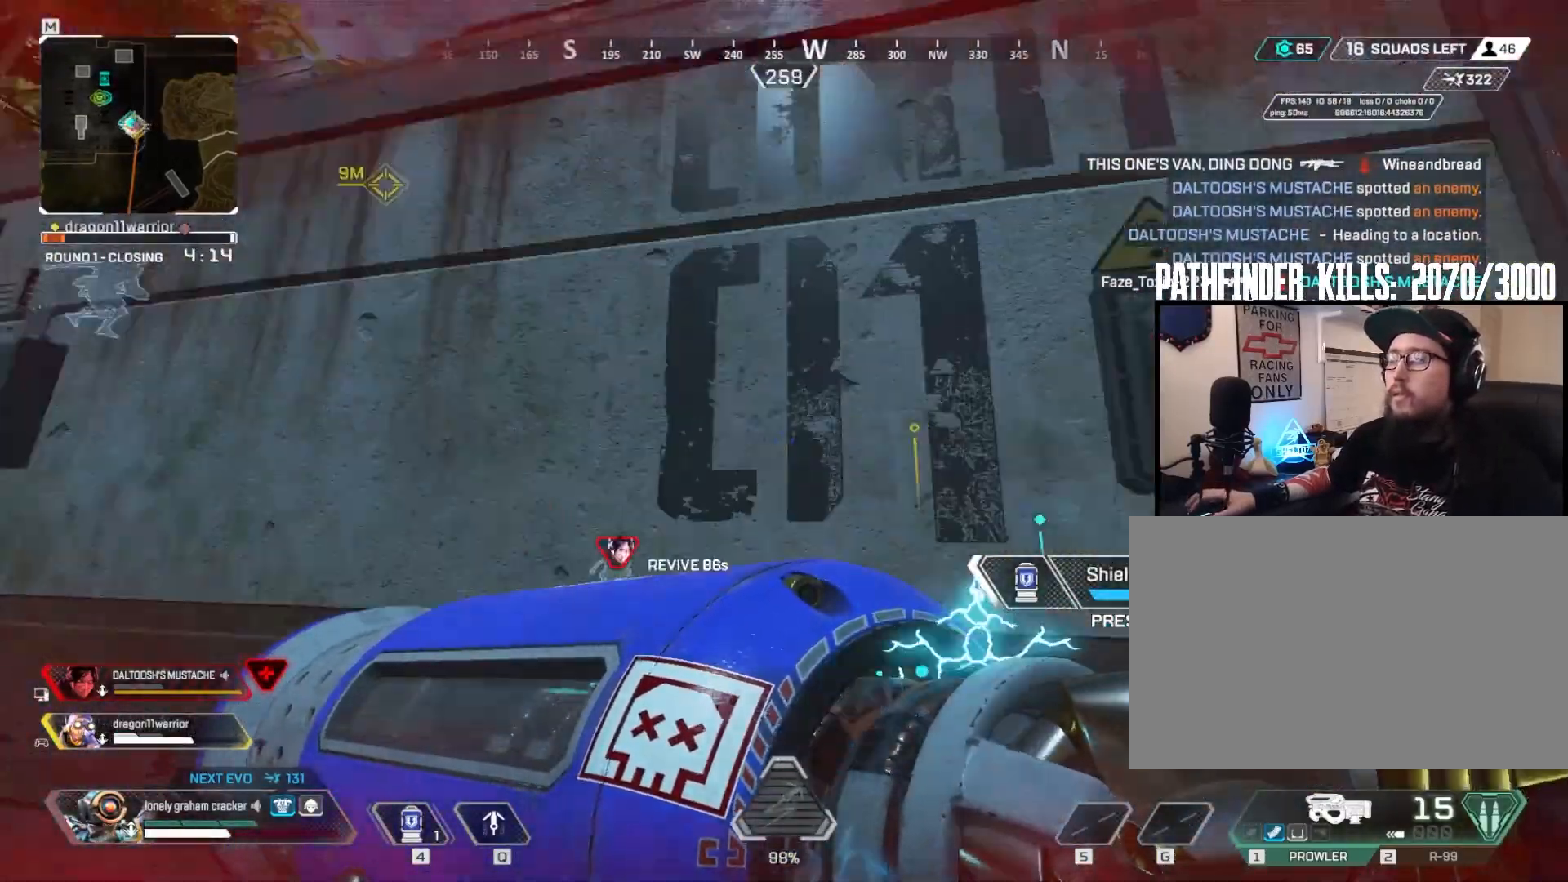
{"keys": ["d"], "mouse": [], "events": [[234, "d", "down"], [301, "a", "up"]]}
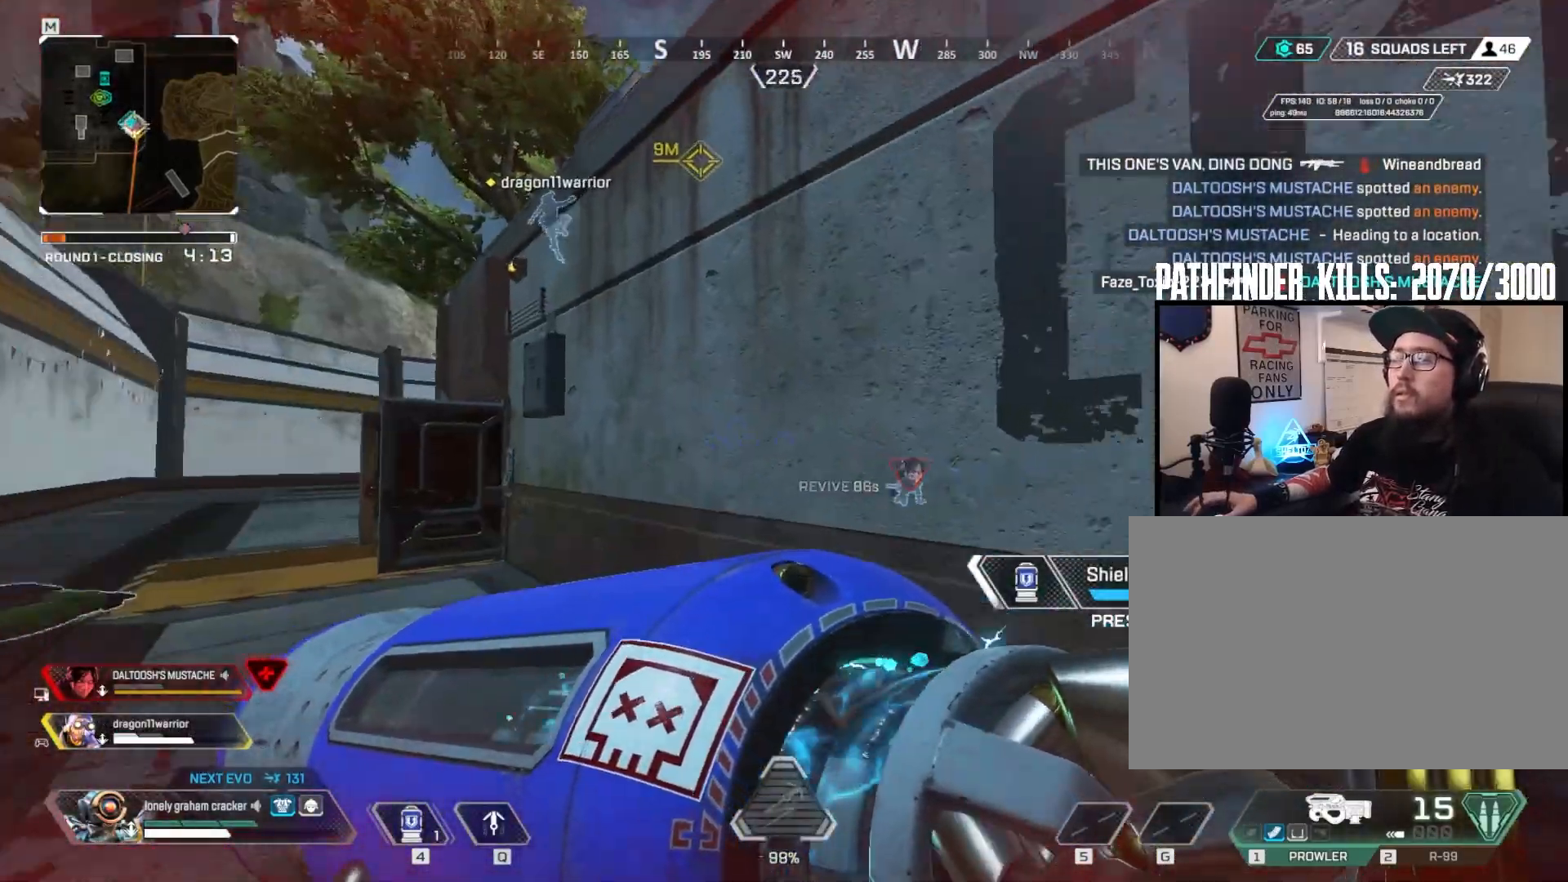
{"keys": ["d"], "mouse": [], "events": [[33, "space", "down"], [167, "space", "up"]]}
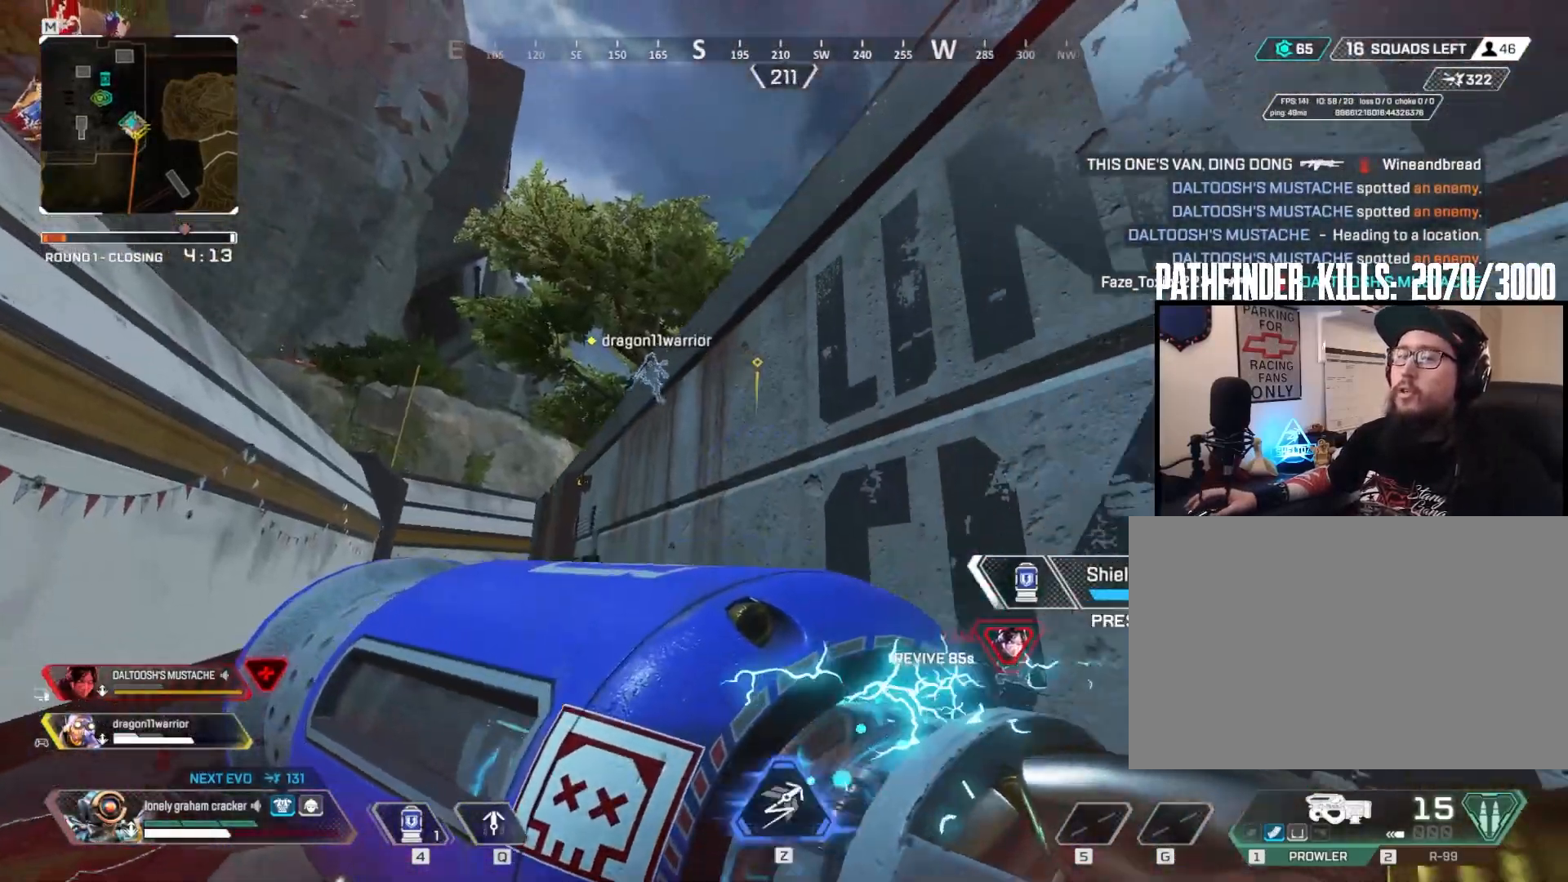
{"keys": ["d"], "mouse": [], "events": [[200, "d", "up"], [200, "s", "down"], [234, "d", "down"], [334, "s", "up"]]}
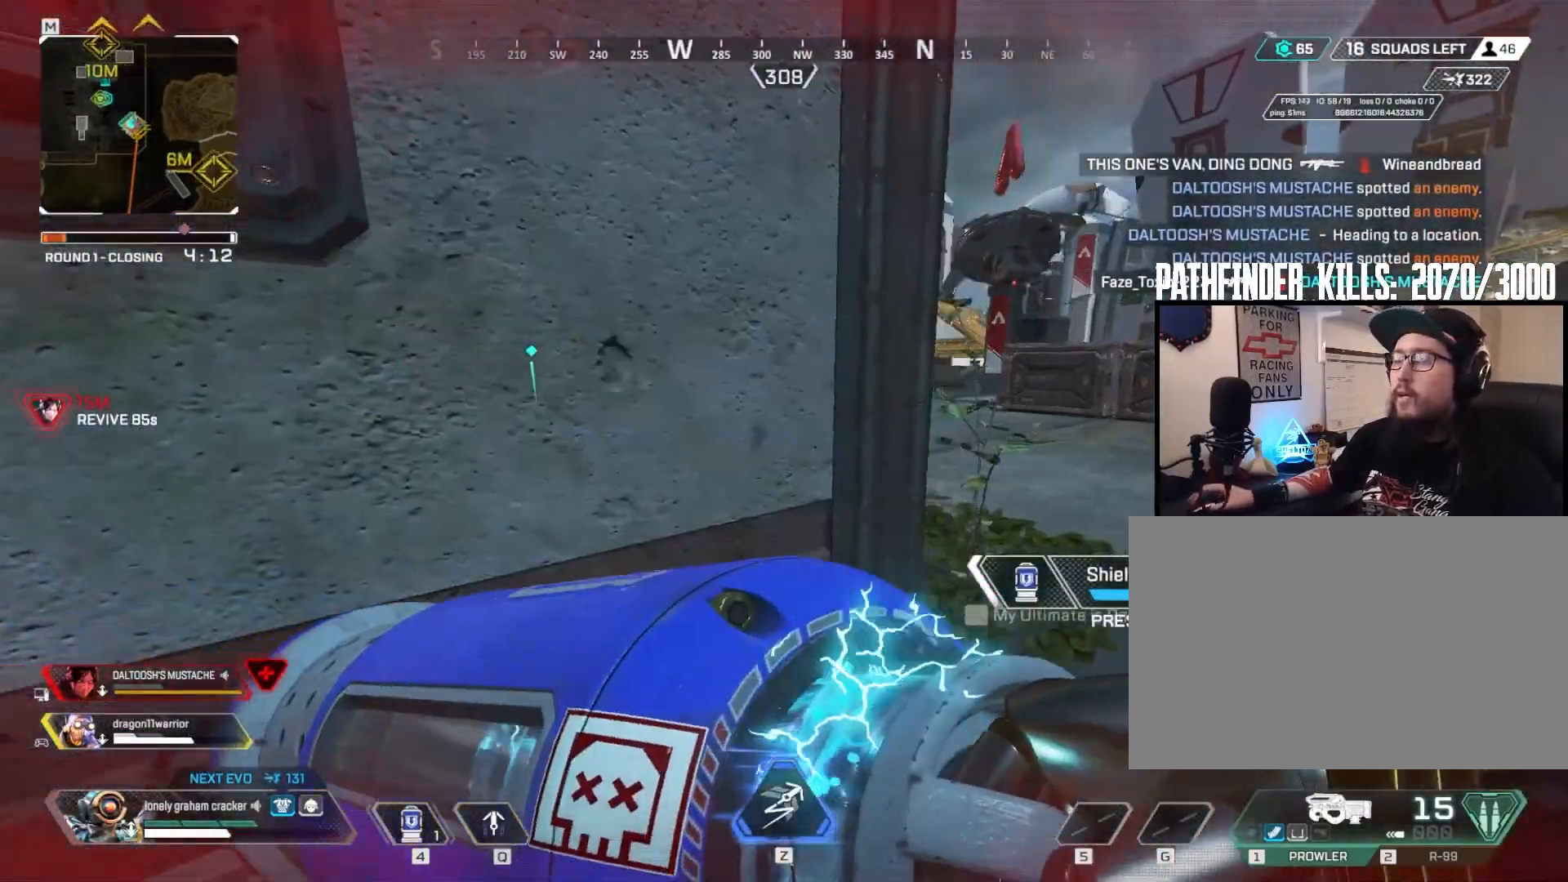
{"keys": ["d"], "mouse": [], "events": [[33, "space", "down"], [167, "space", "up"]]}
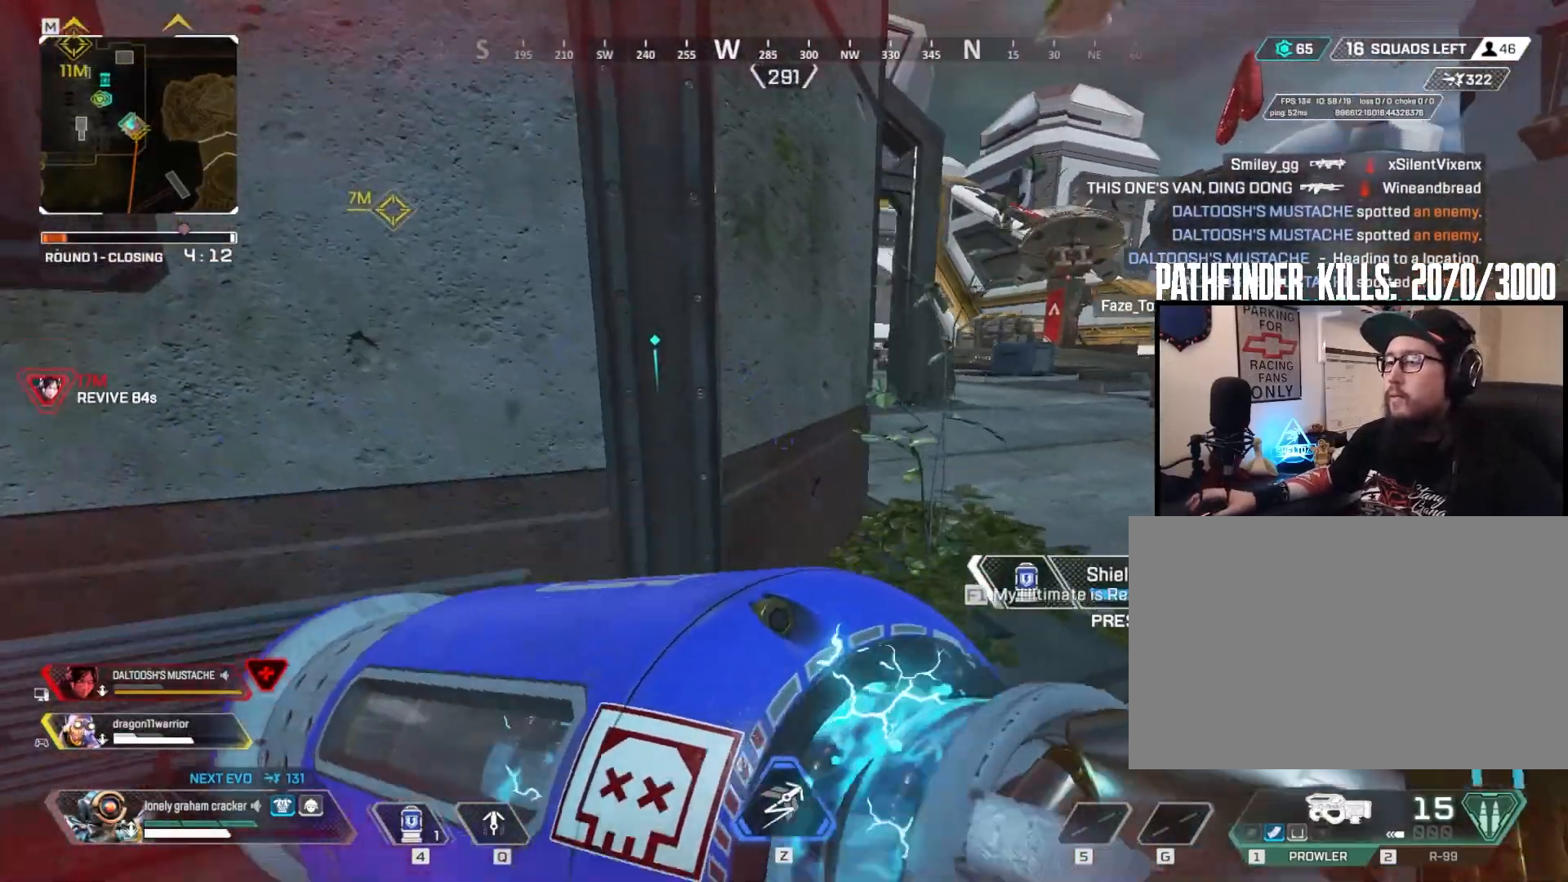
{"keys": ["d"], "mouse": [], "events": []}